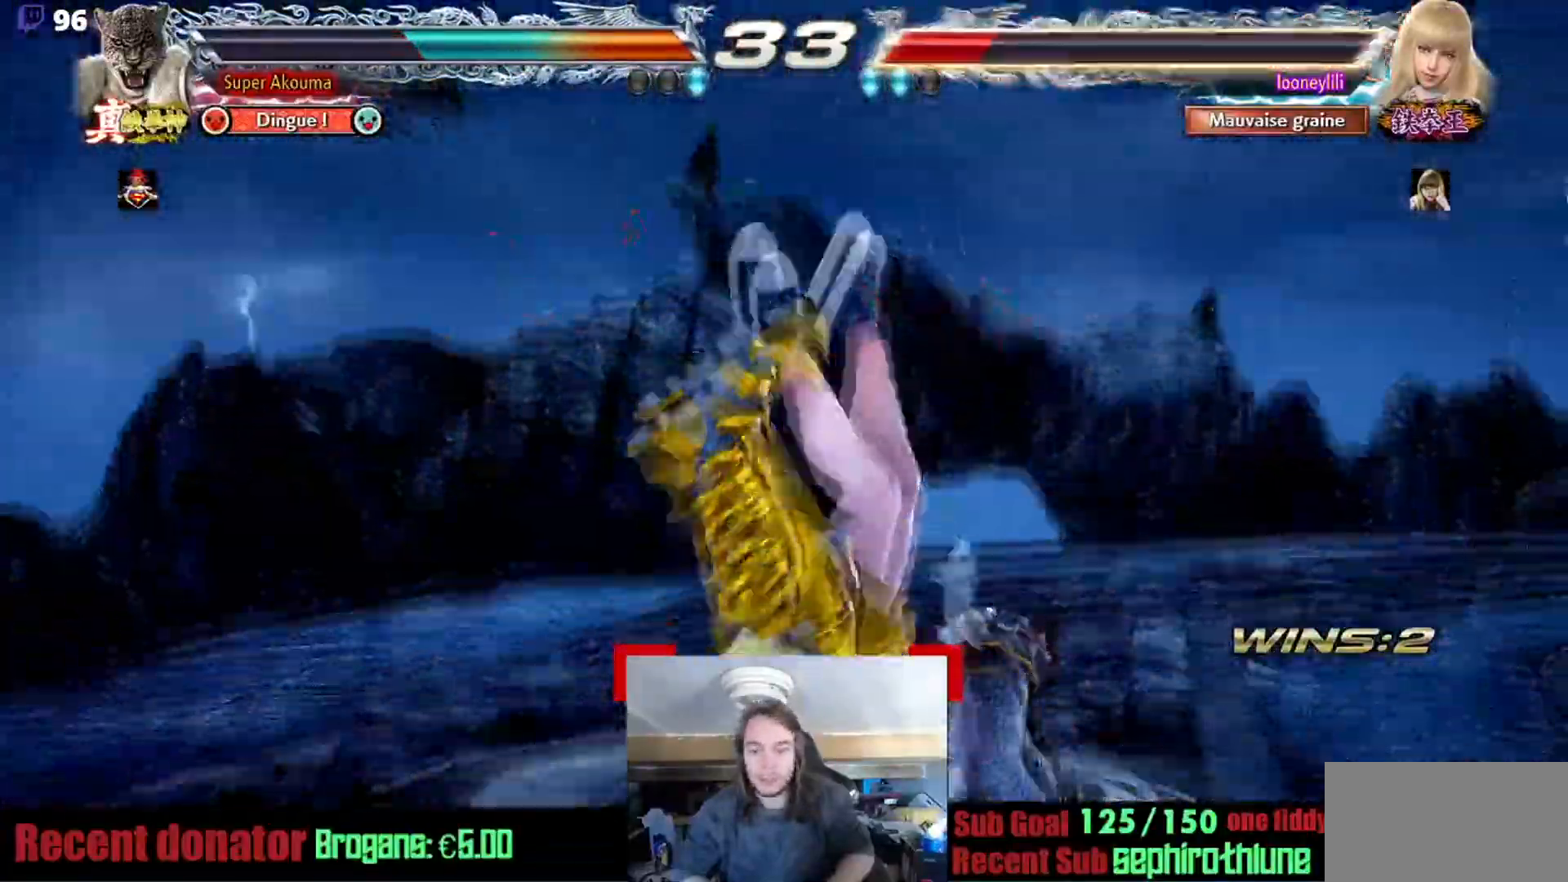
Gameplay with a controller (arcade stick); each line is a JSON object with the inputs held at the frame after it. "events" lists button and stick changes between this image and that frame as [ms after this image, input, new state], when the widget could be followed in between. Not read: L3 R3.
{"buttons": [], "events": []}
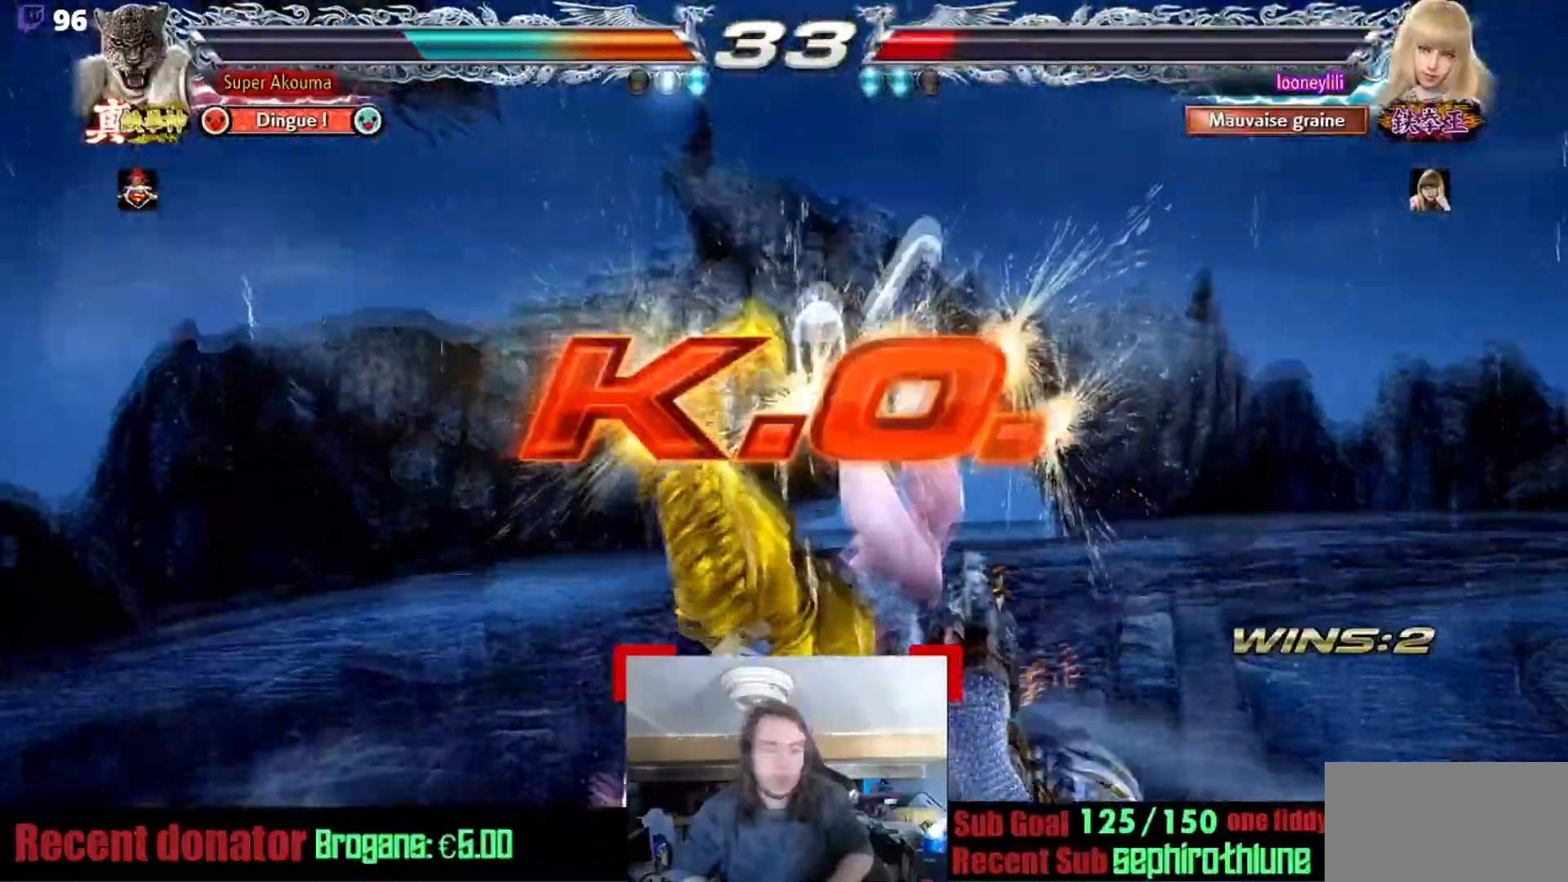
{"buttons": [], "events": []}
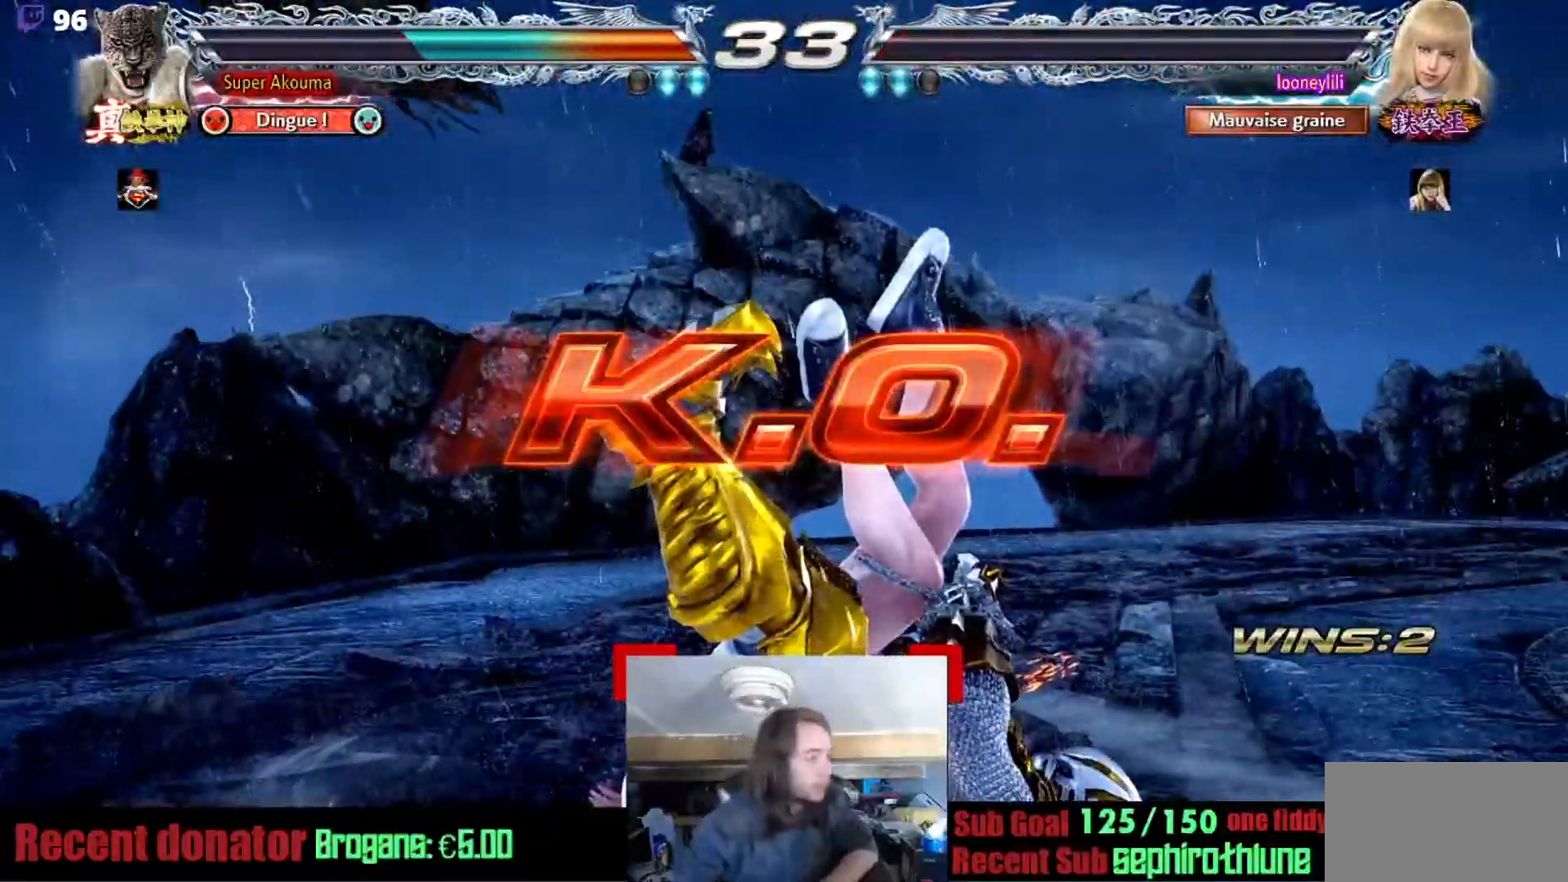
{"buttons": [], "events": []}
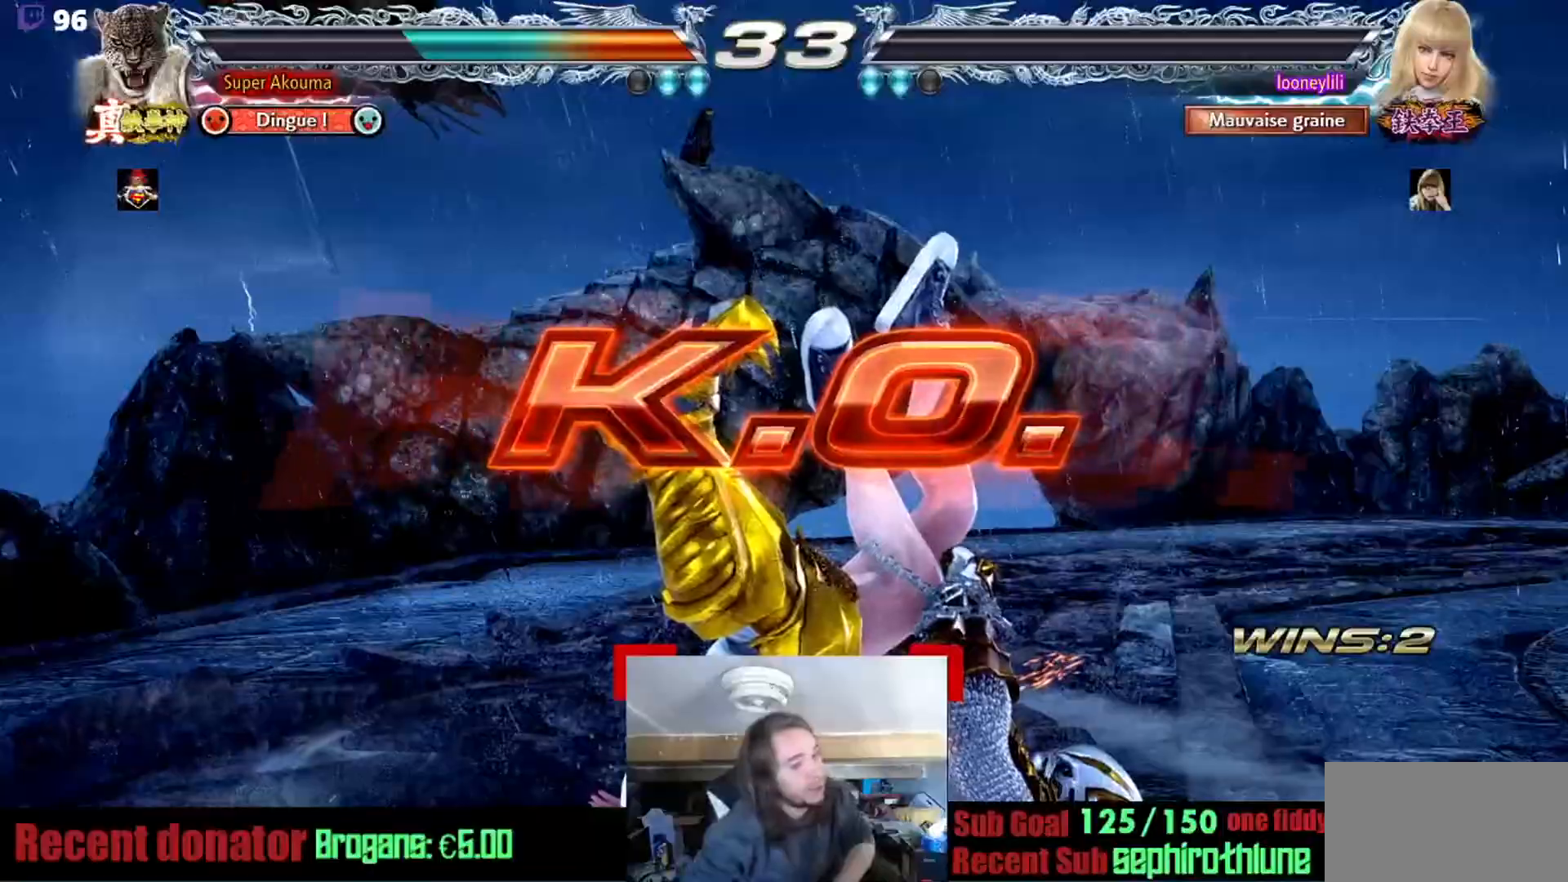
{"buttons": [], "events": []}
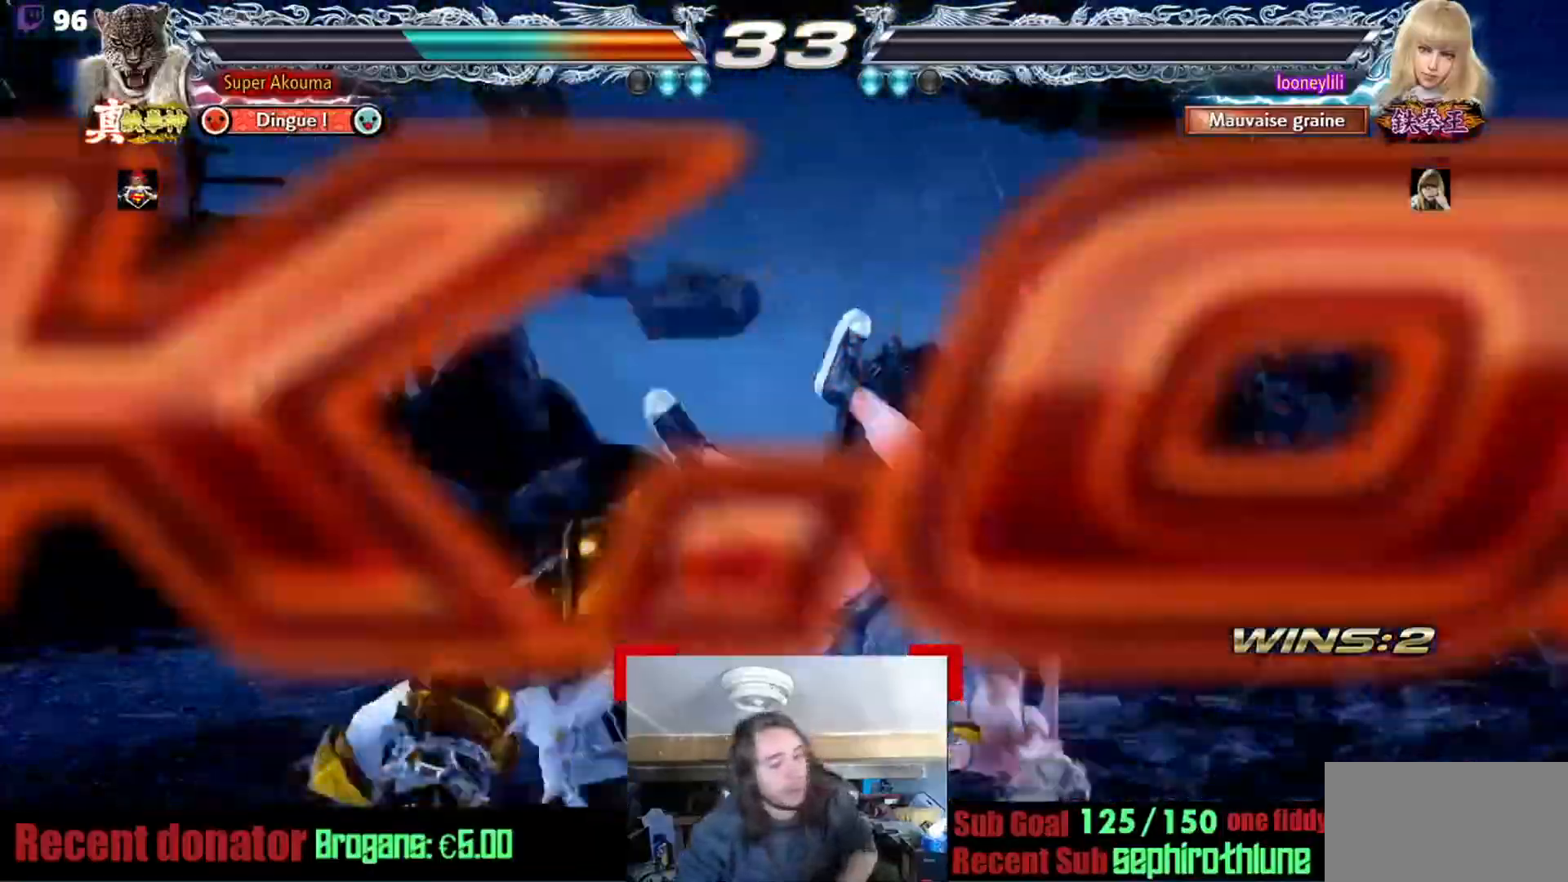
{"buttons": [], "events": []}
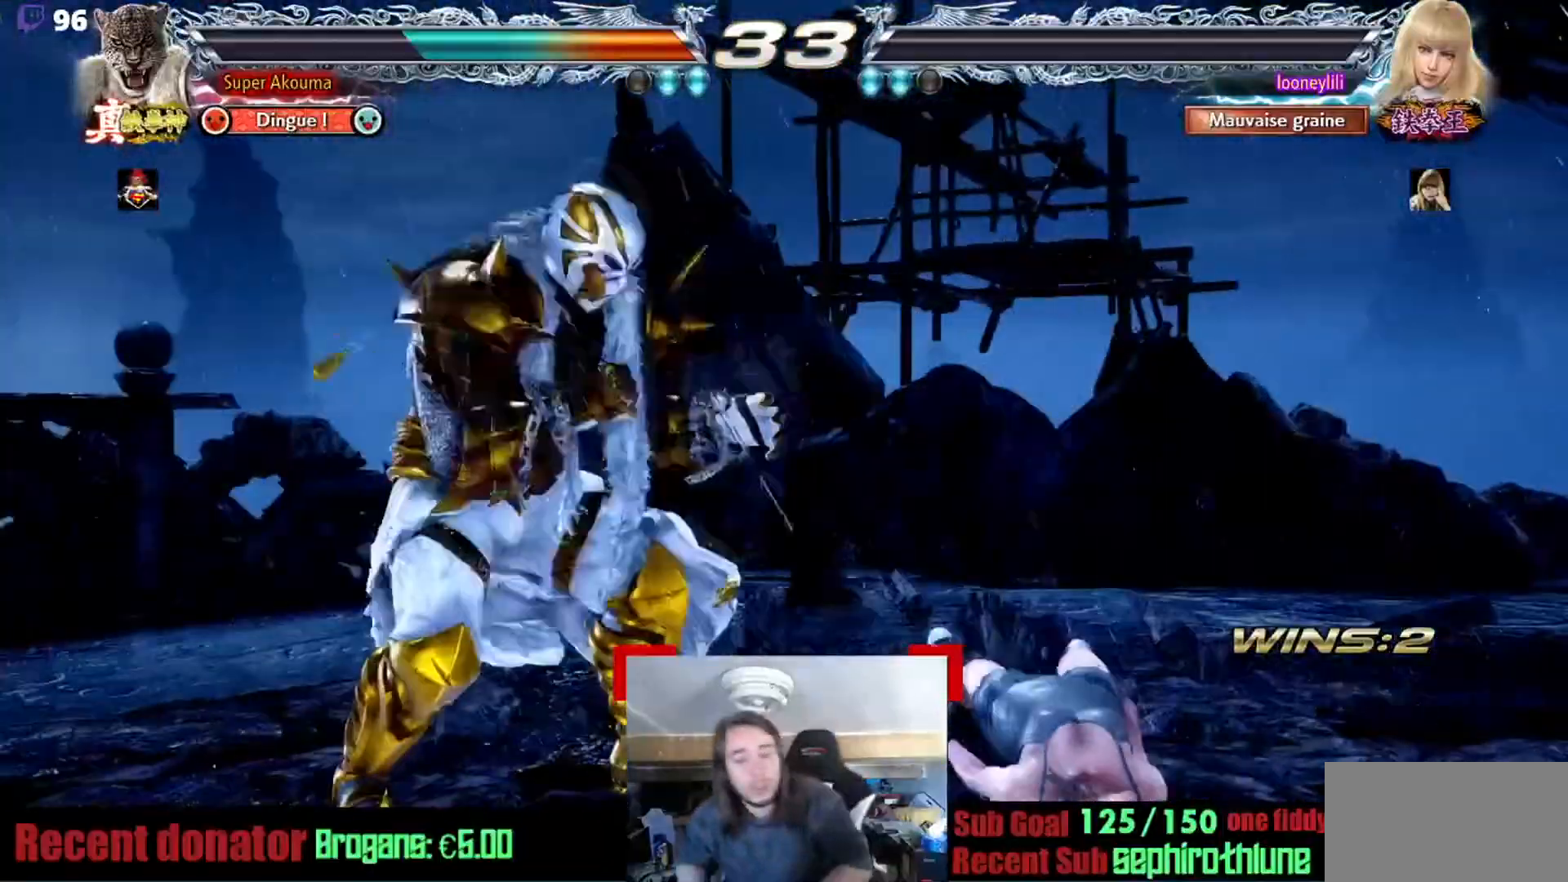
{"buttons": [], "events": [[117, "CIRCLE", "down"], [234, "CIRCLE", "up"]]}
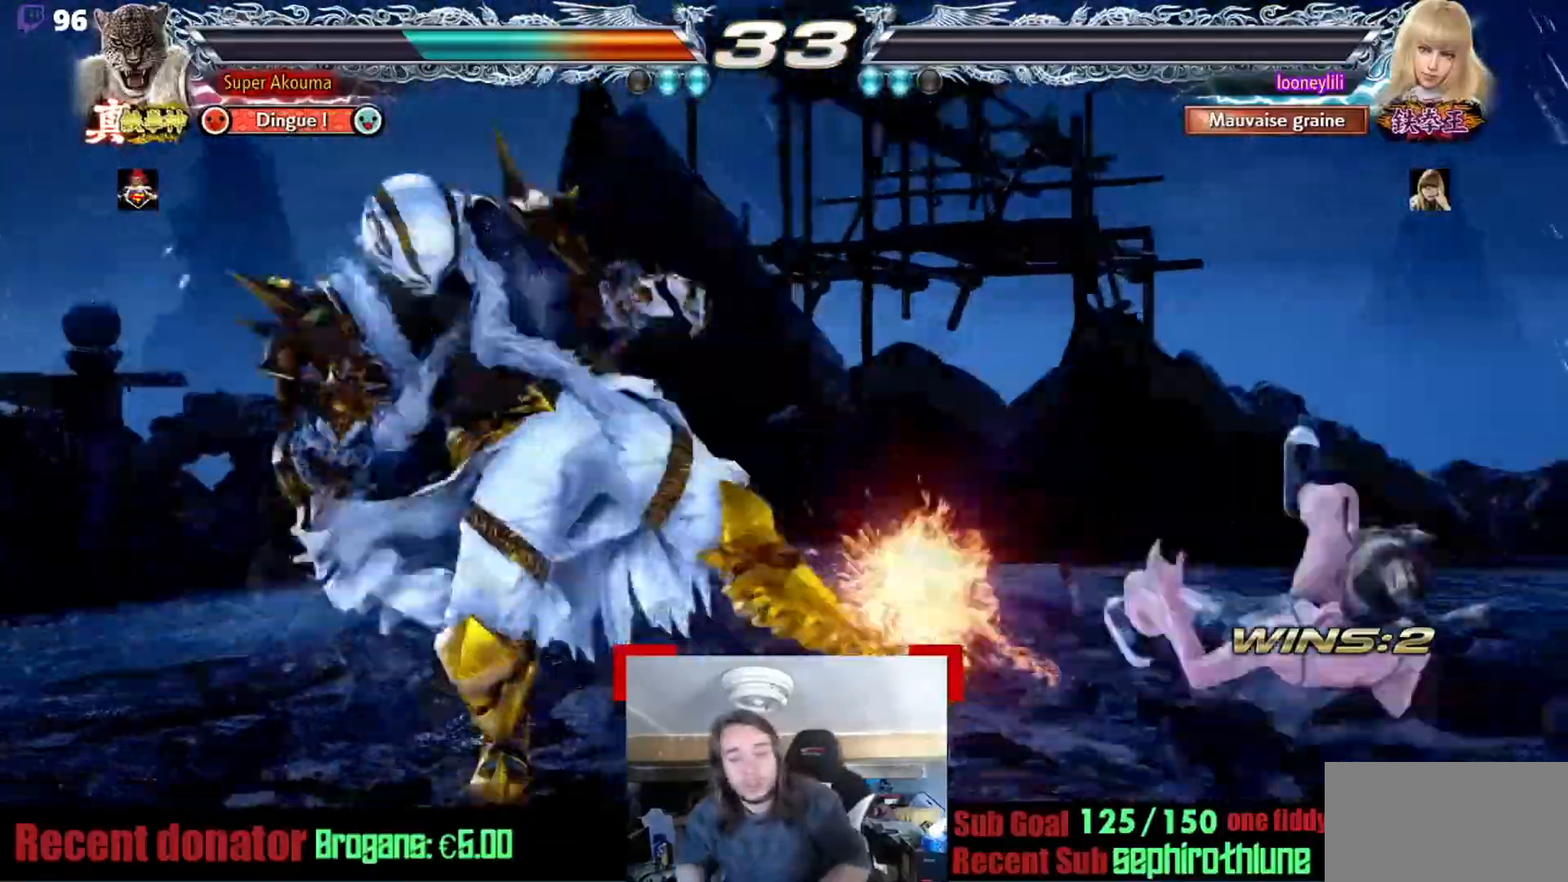
{"buttons": [], "events": []}
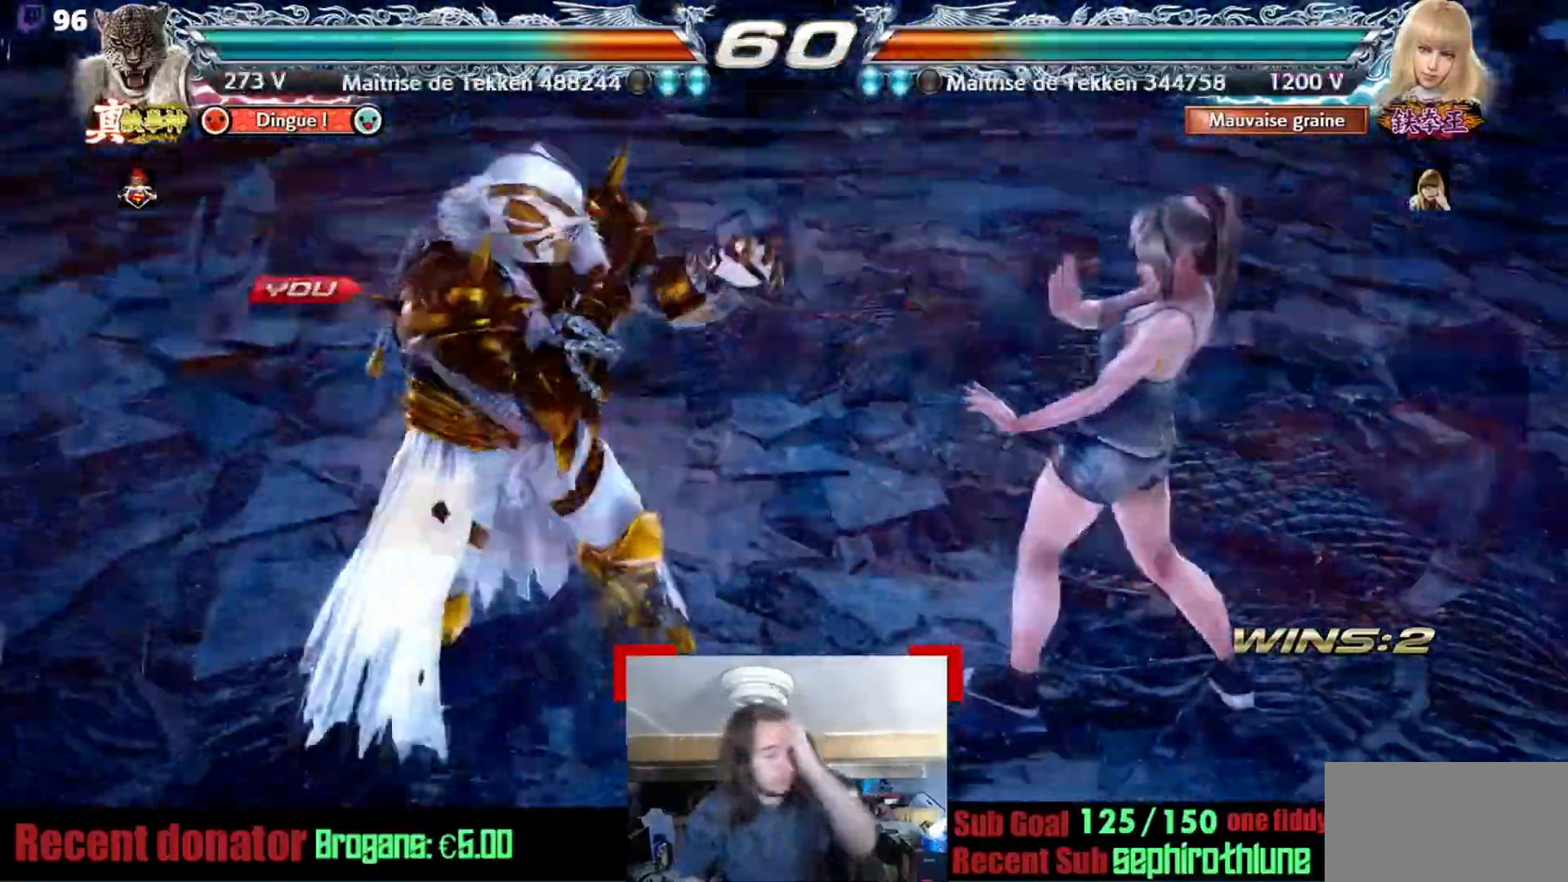
{"buttons": [], "events": []}
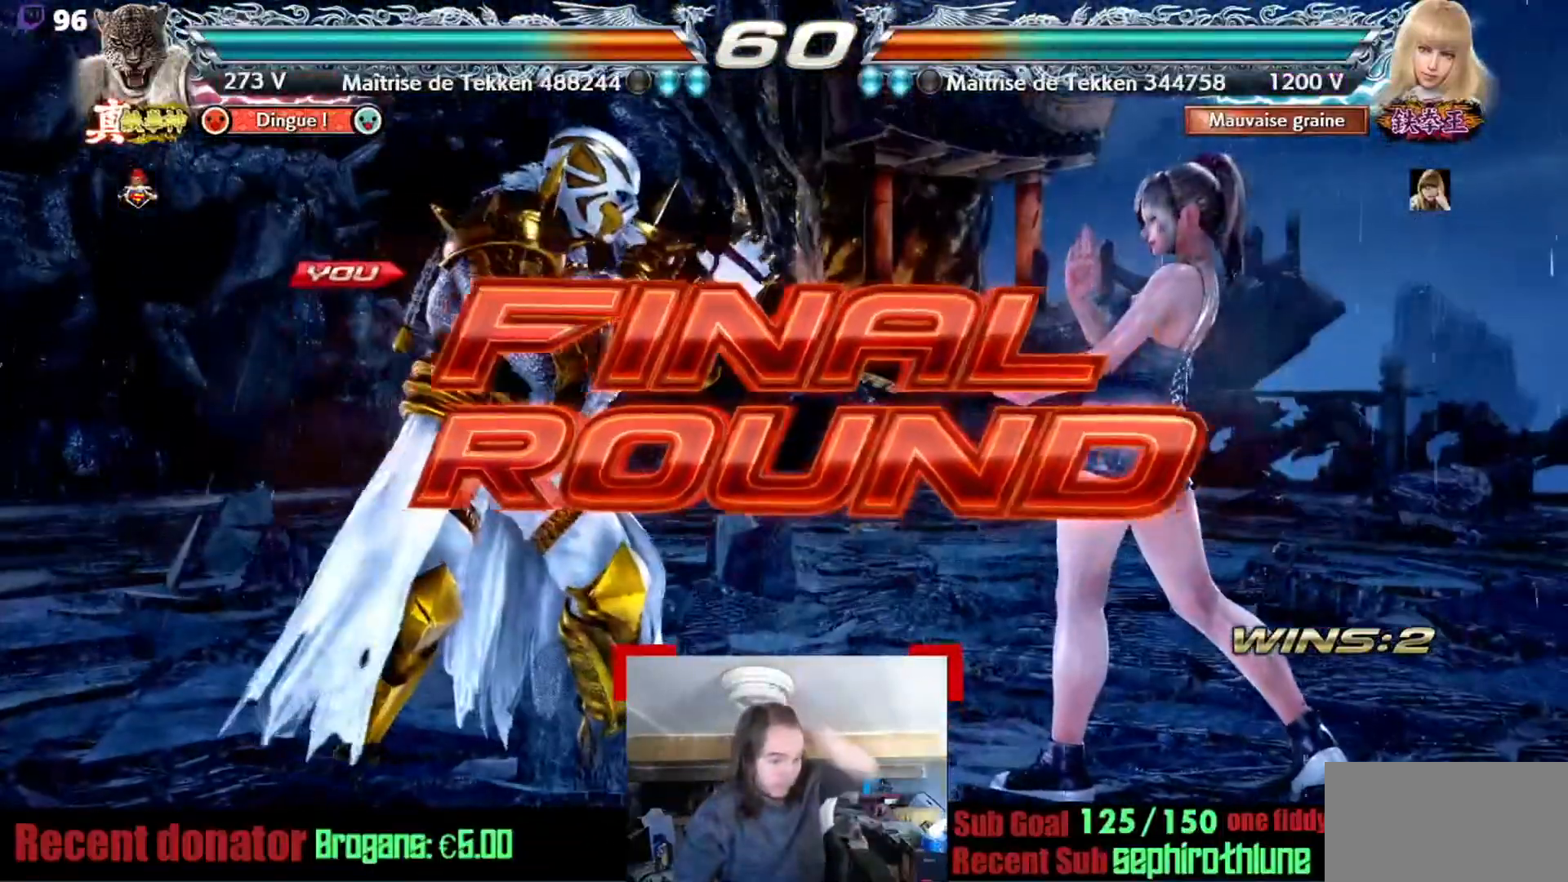
{"buttons": [], "events": []}
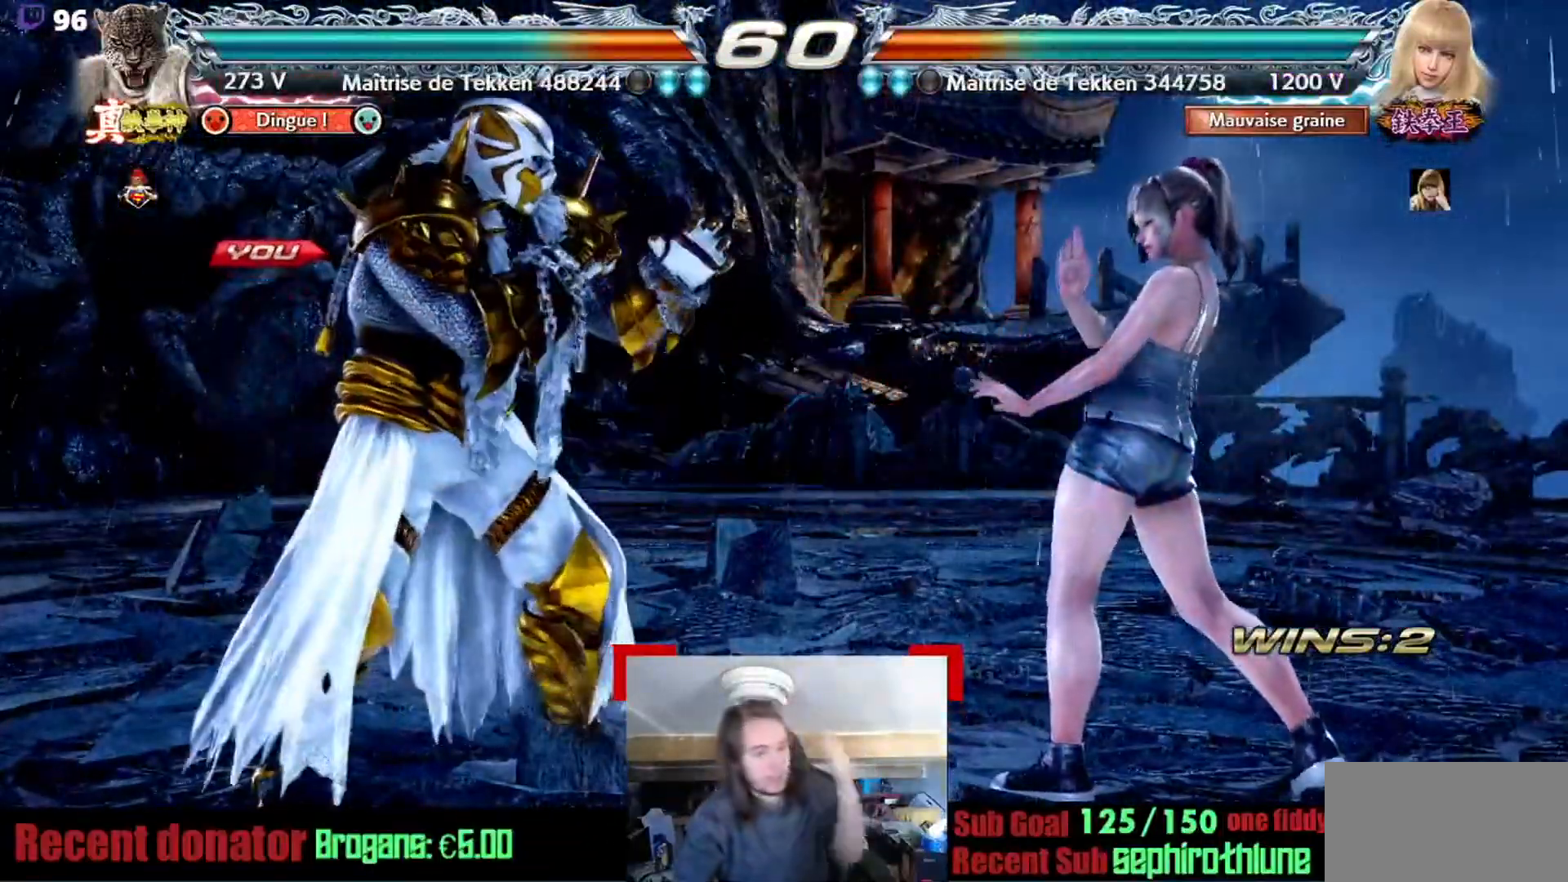
{"buttons": [], "events": []}
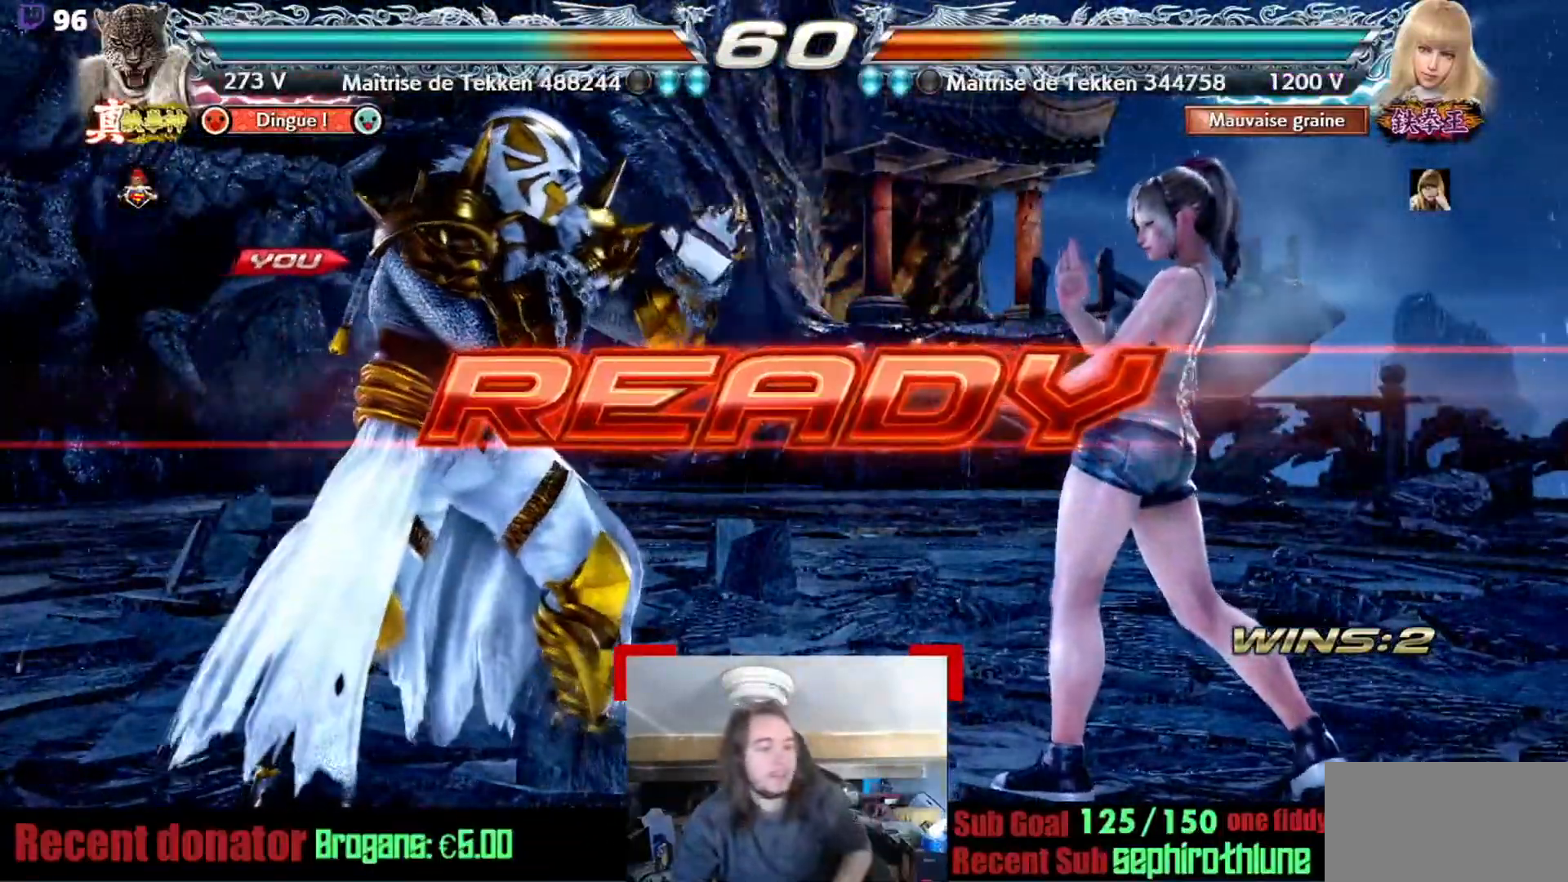
{"buttons": ["SQUARE"], "events": [[283, "SQUARE", "down"], [400, "SQUARE", "up"], [450, "SQUARE", "down"]]}
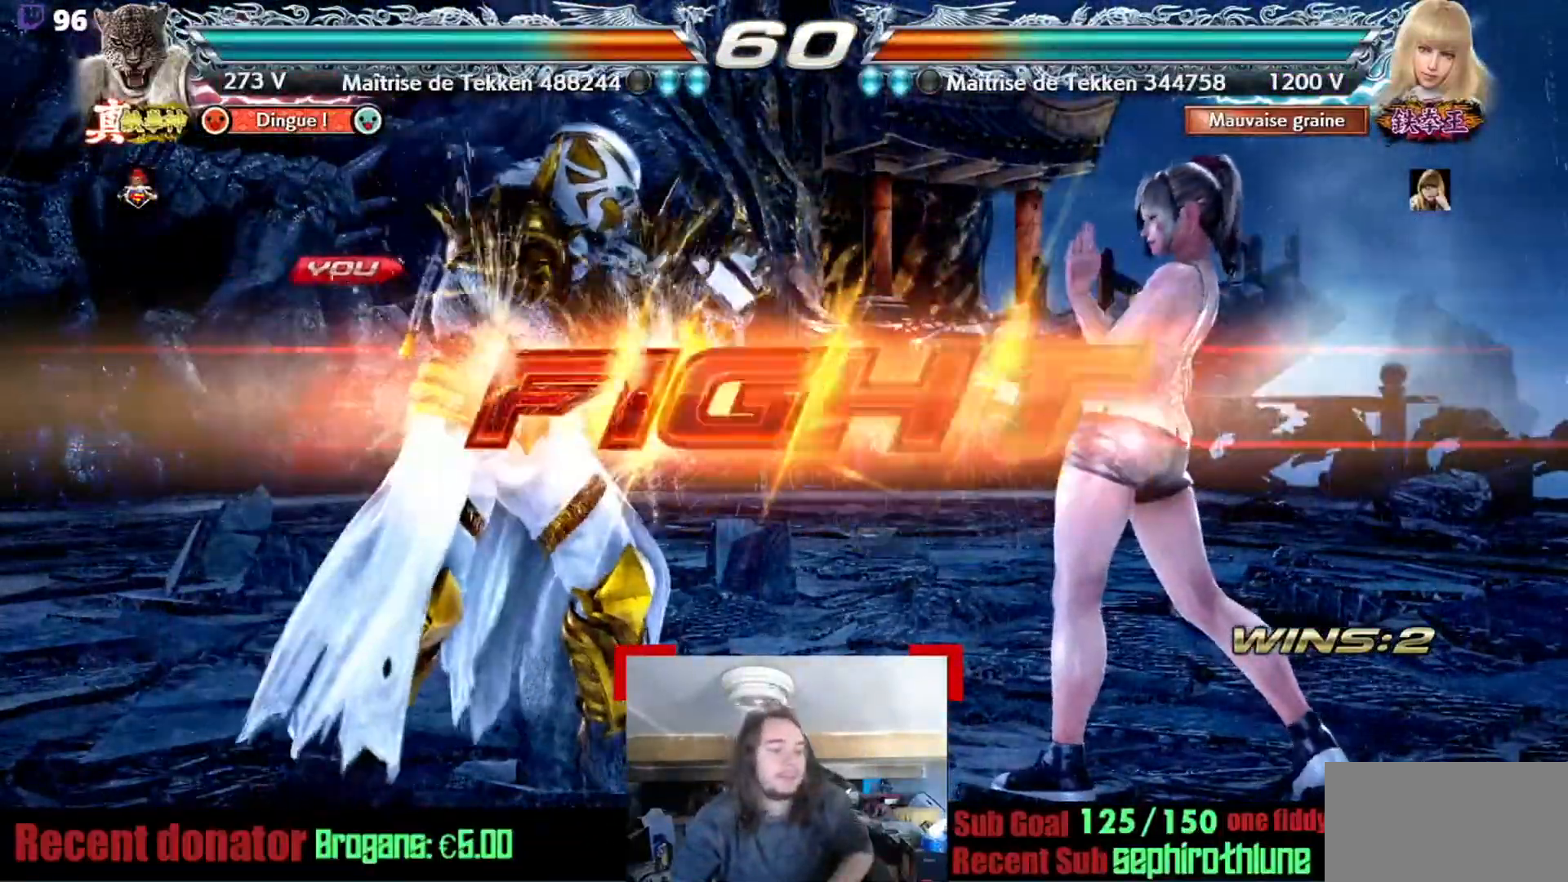
{"buttons": [], "events": [[17, "SQUARE", "up"], [84, "SQUARE", "down"], [167, "SQUARE", "up"], [217, "SQUARE", "down"], [300, "SQUARE", "up"], [350, "SQUARE", "down"], [451, "SQUARE", "up"]]}
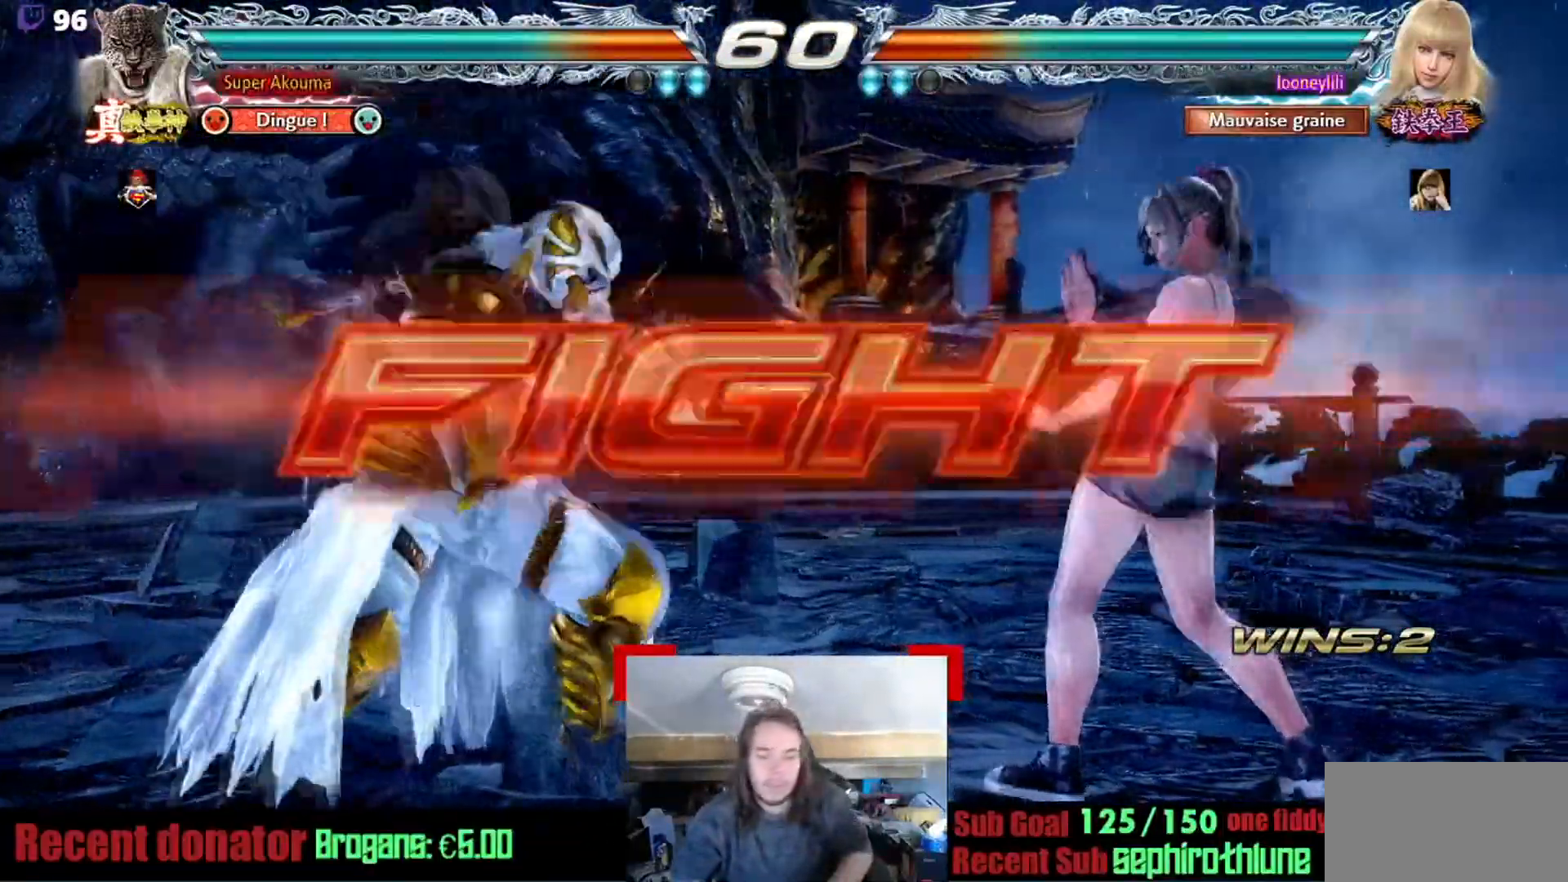
{"buttons": [], "events": [[16, "SQUARE", "down"], [166, "SQUARE", "up"], [216, "SQUARE", "down"], [317, "SQUARE", "up"]]}
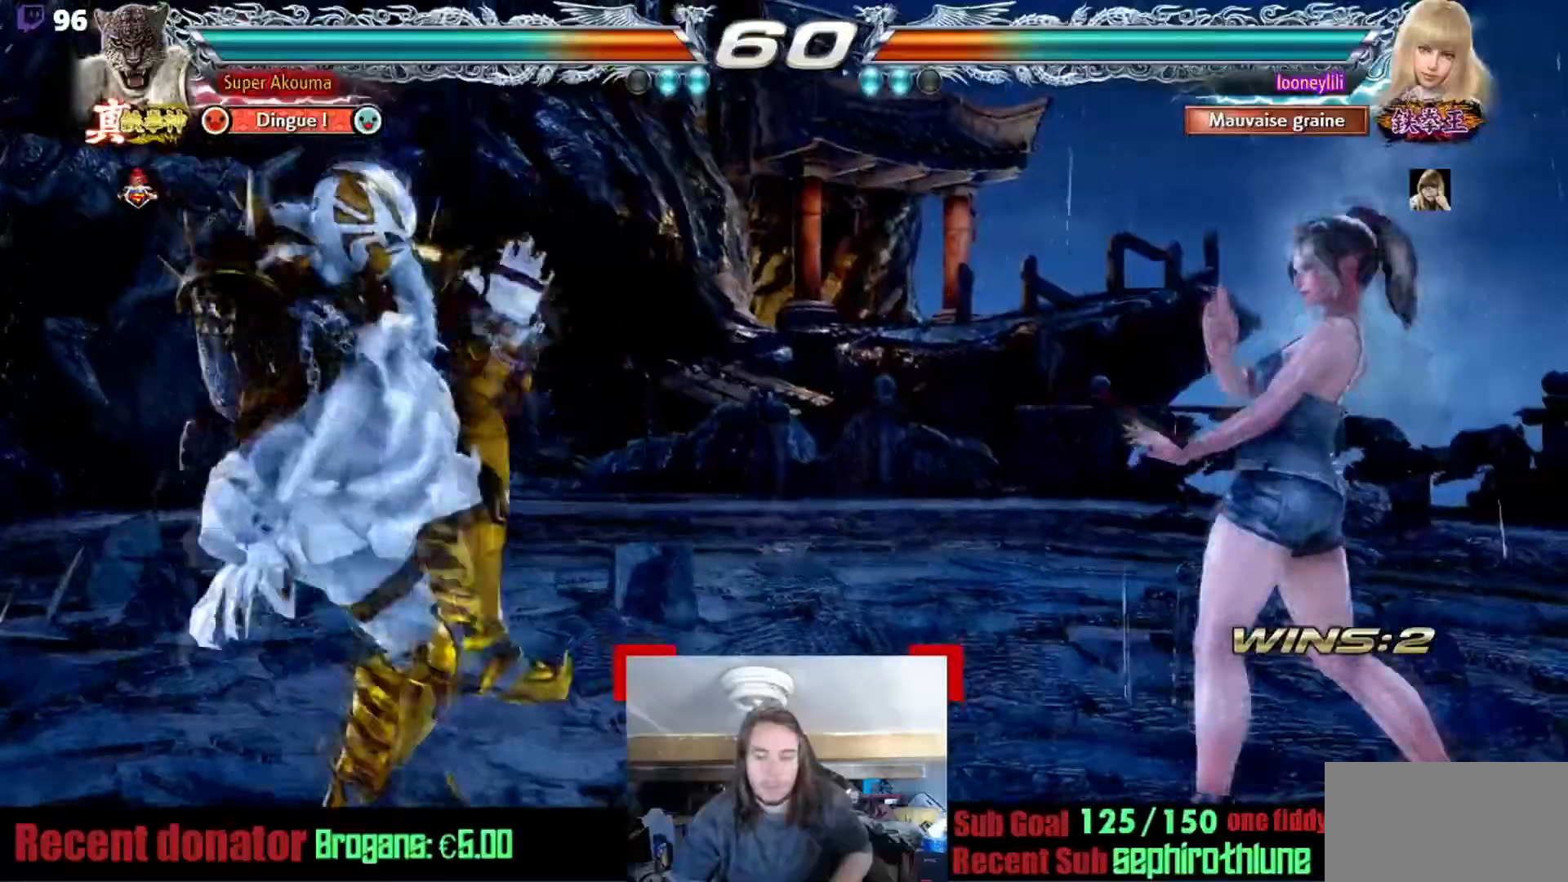
{"buttons": ["CROSS"], "events": [[117, "CROSS", "down"]]}
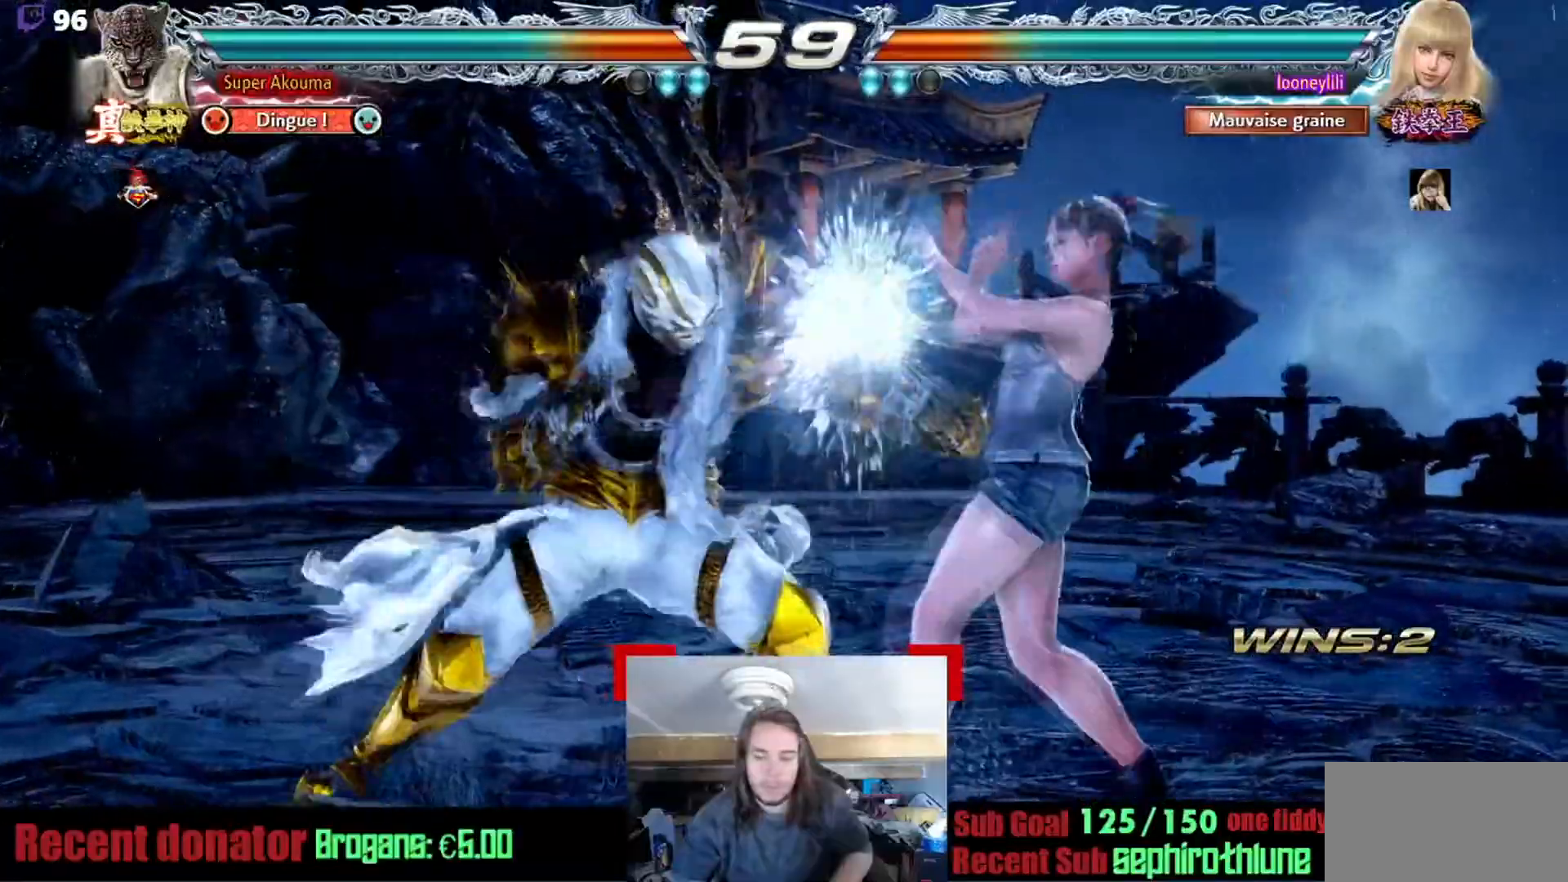
{"buttons": [], "events": [[100, "CROSS", "up"]]}
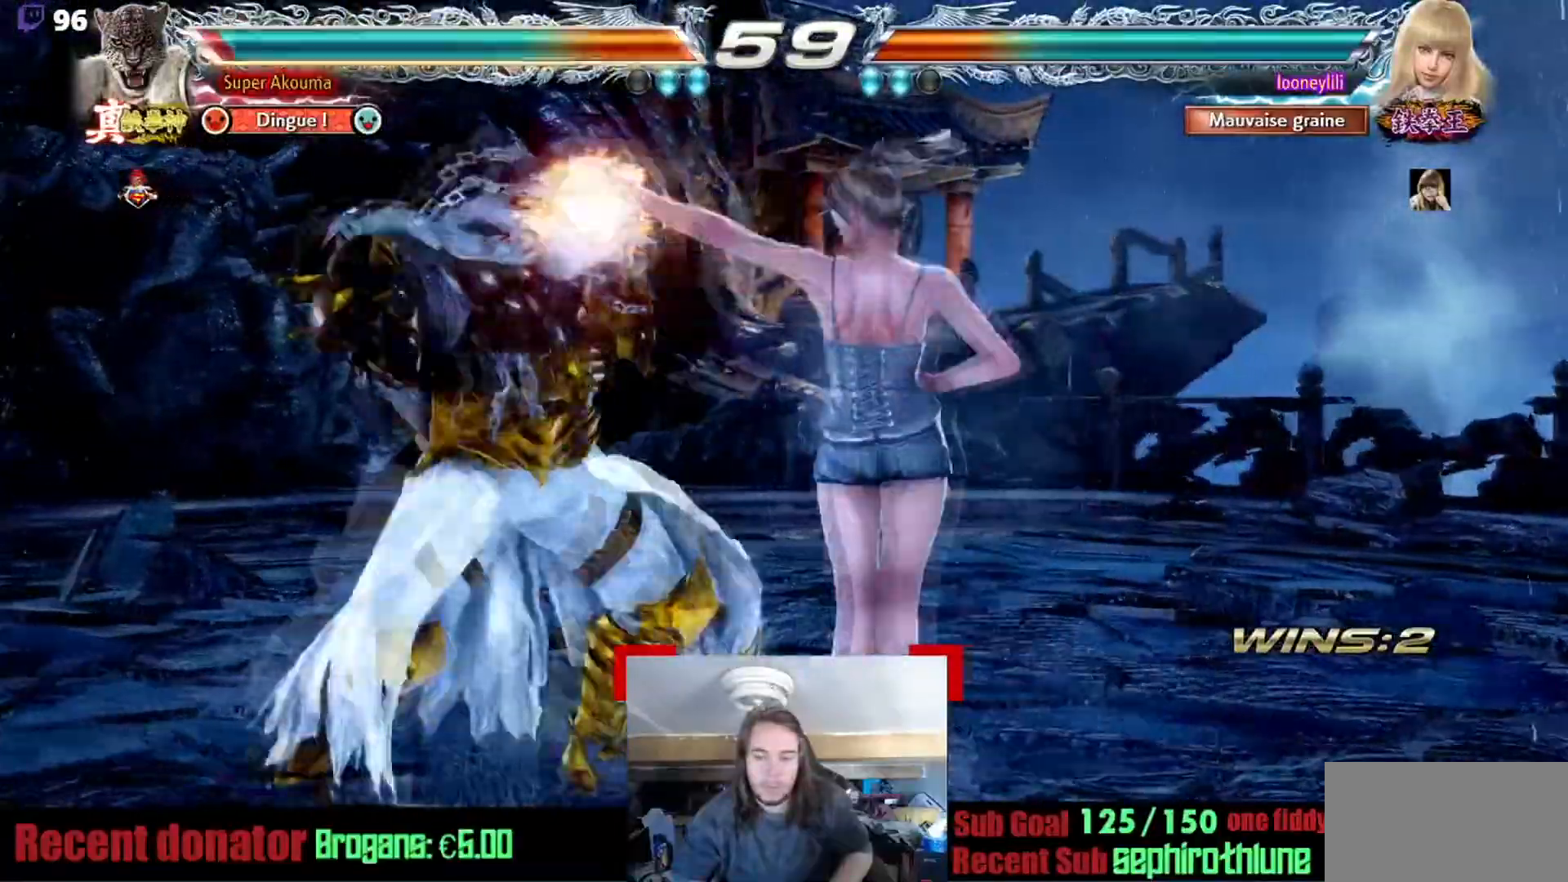
{"buttons": [], "events": []}
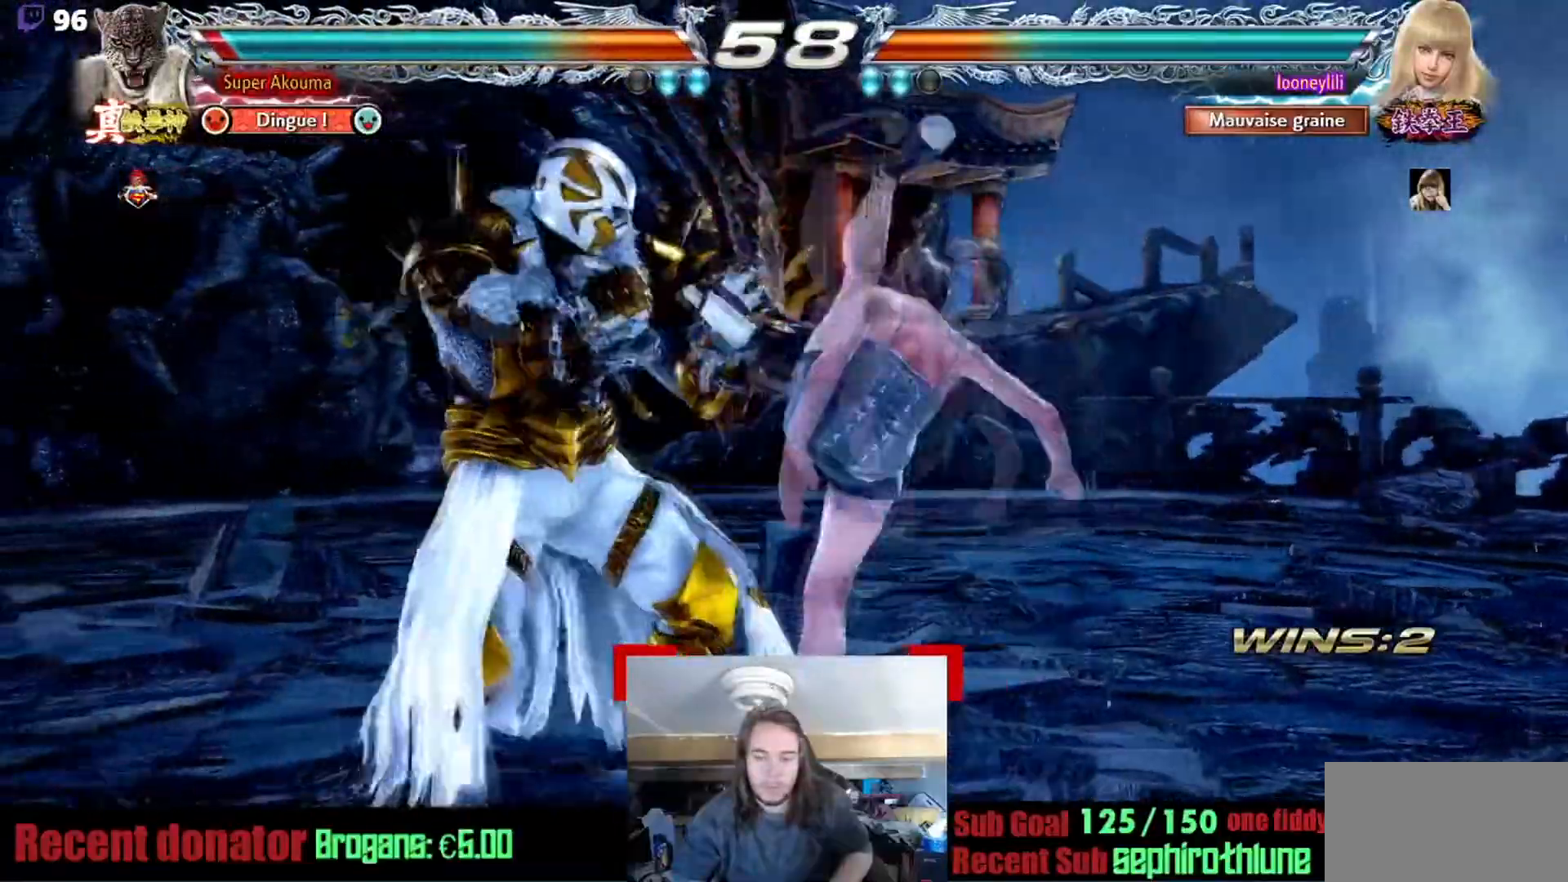
{"buttons": [], "events": []}
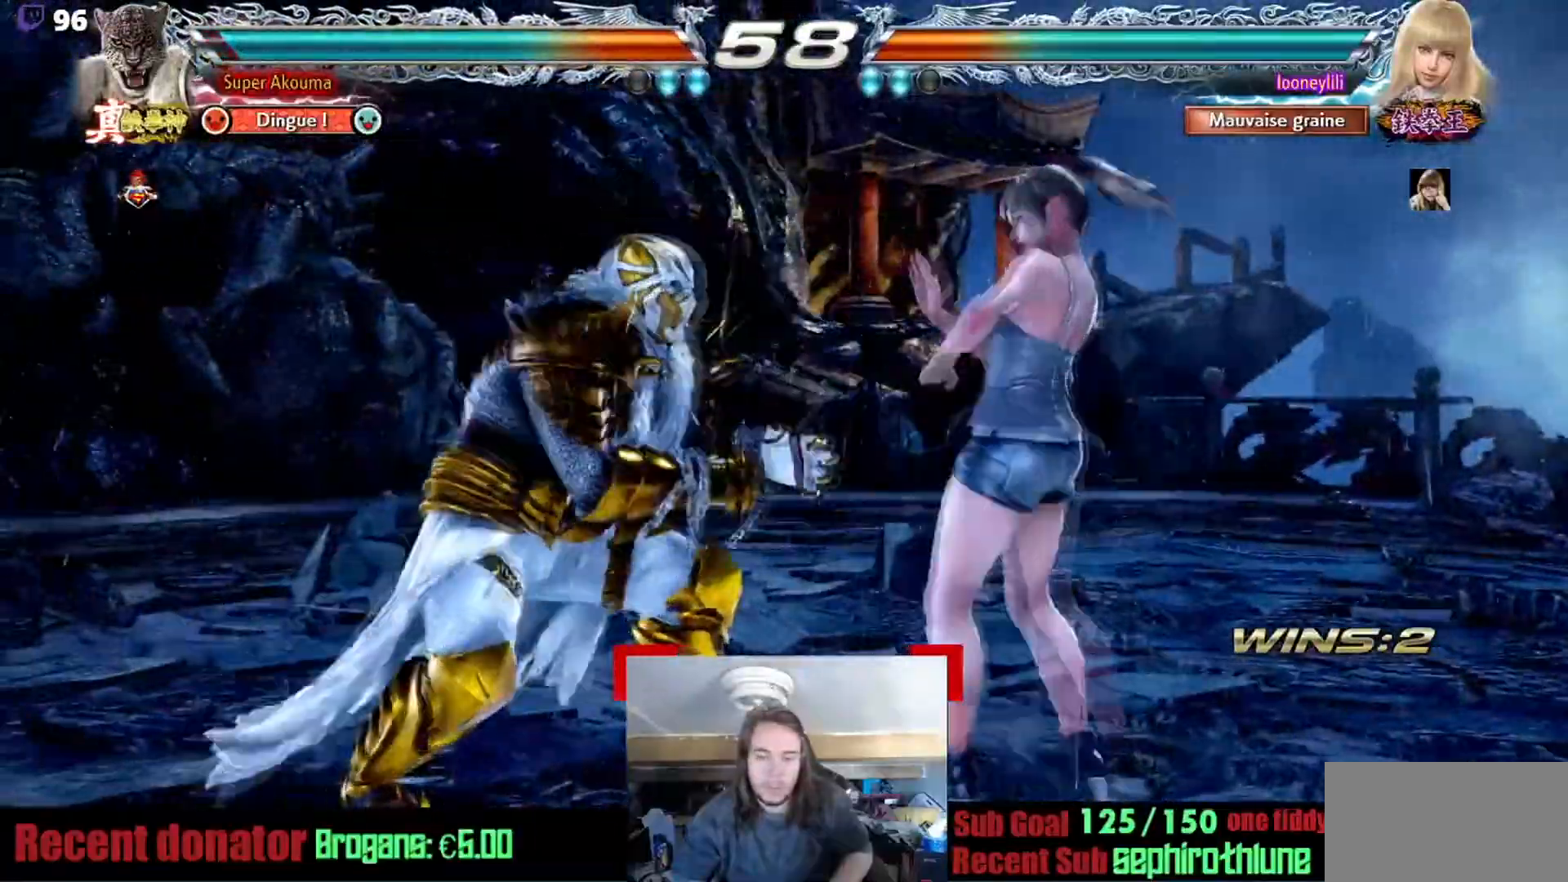
{"buttons": [], "events": []}
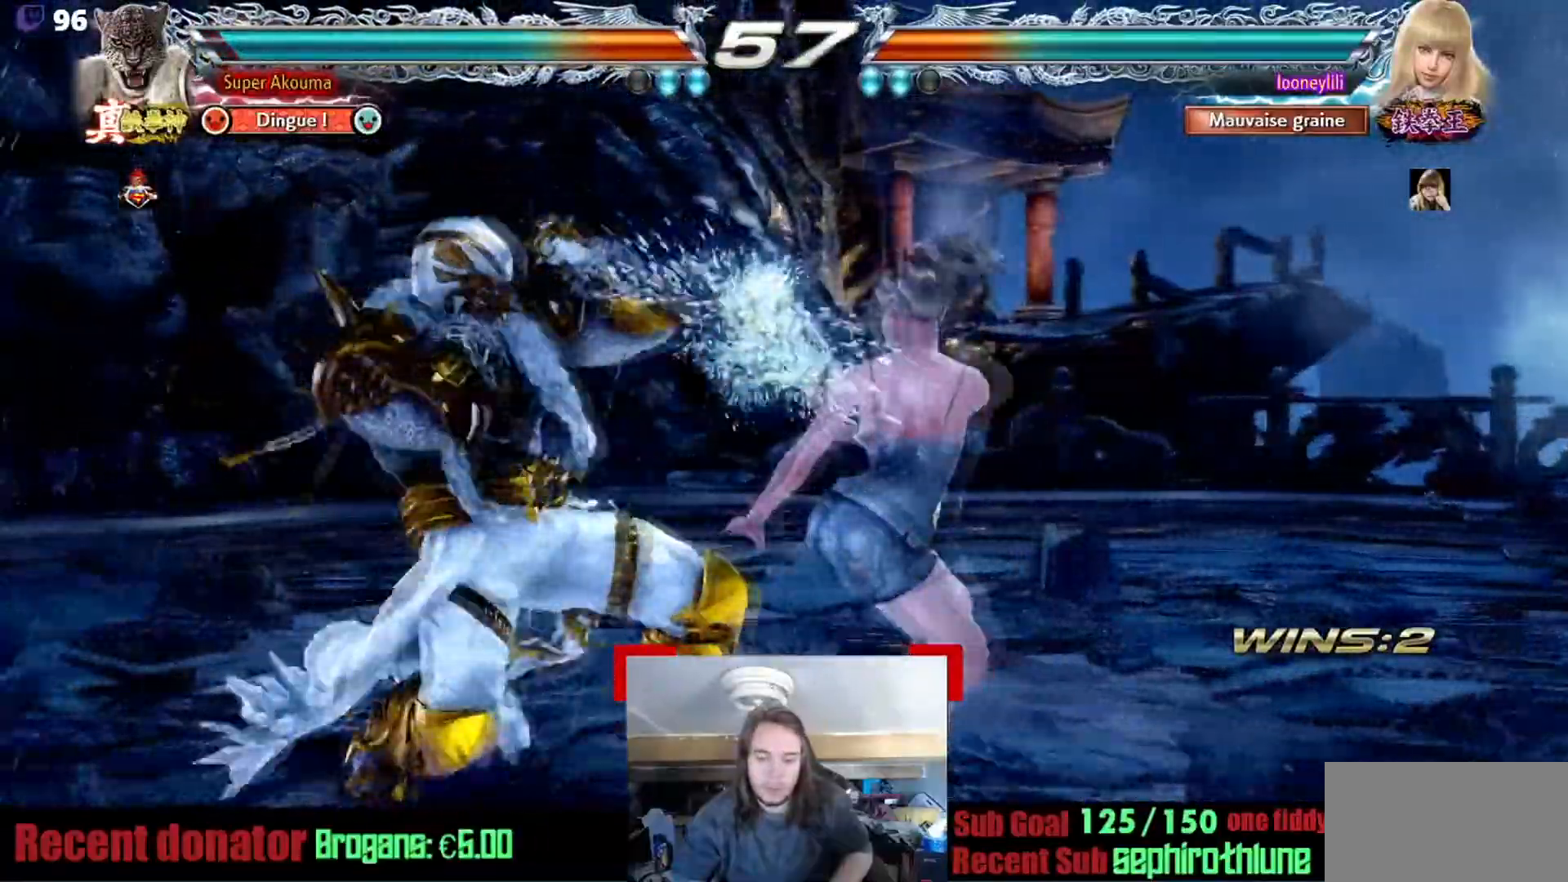
{"buttons": [], "events": []}
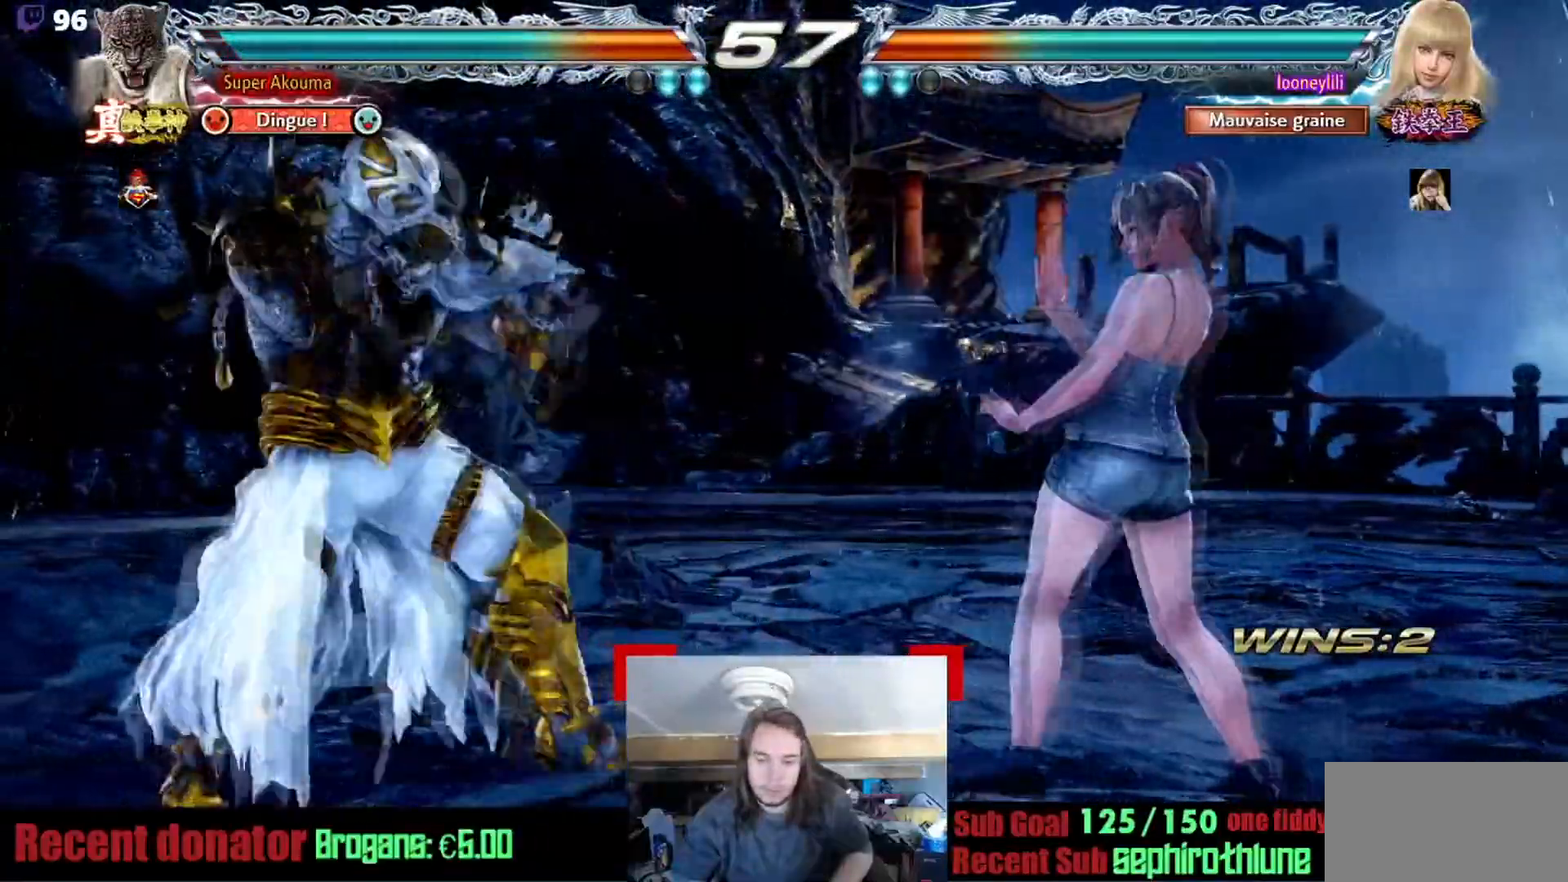
{"buttons": [], "events": []}
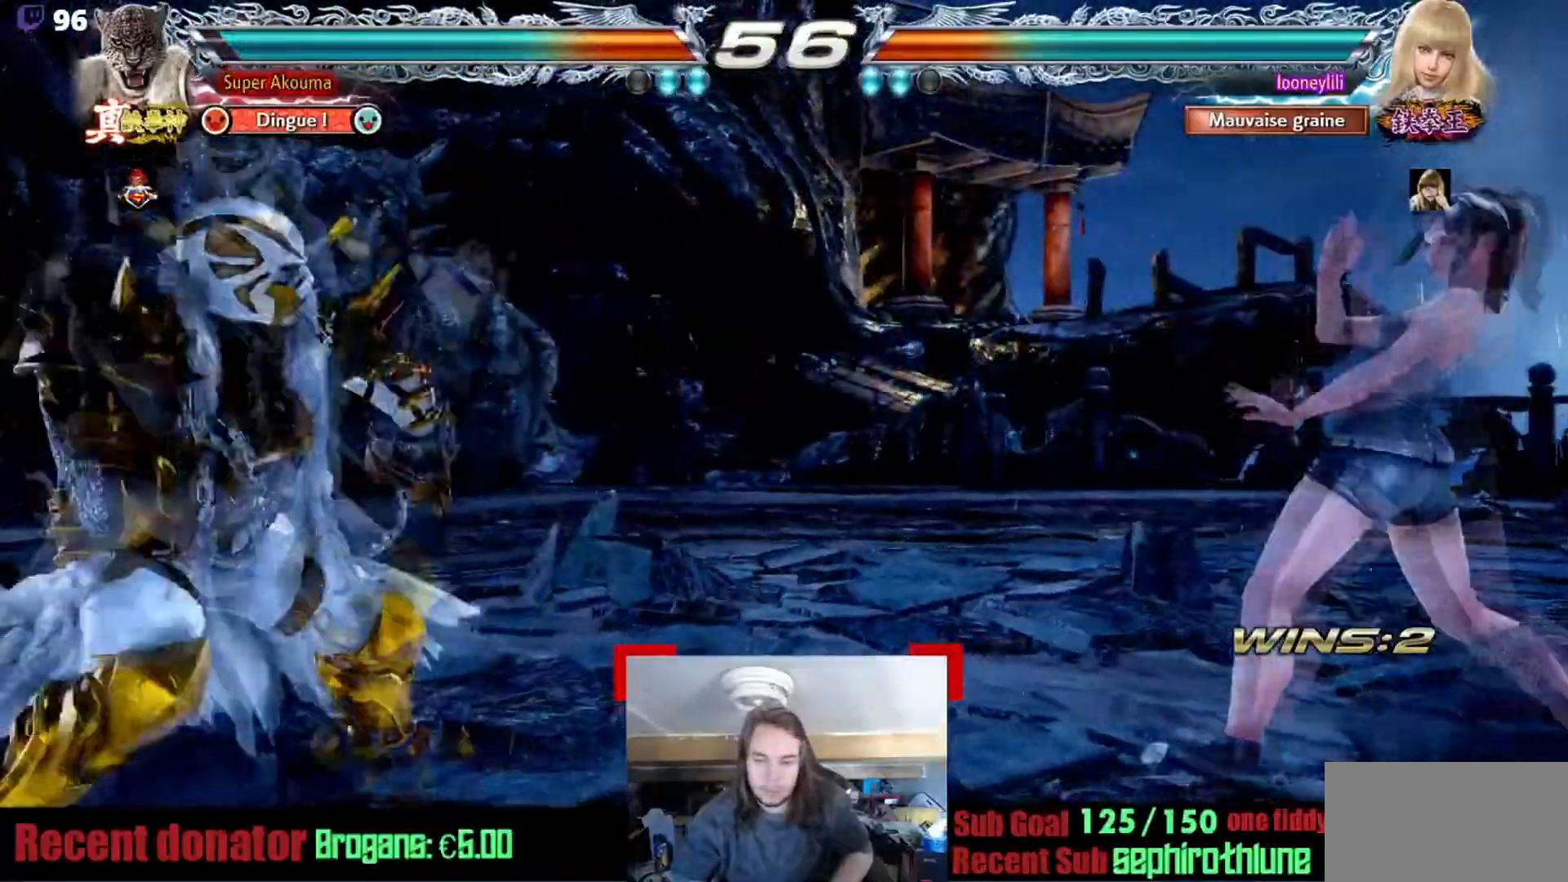
{"buttons": [], "events": []}
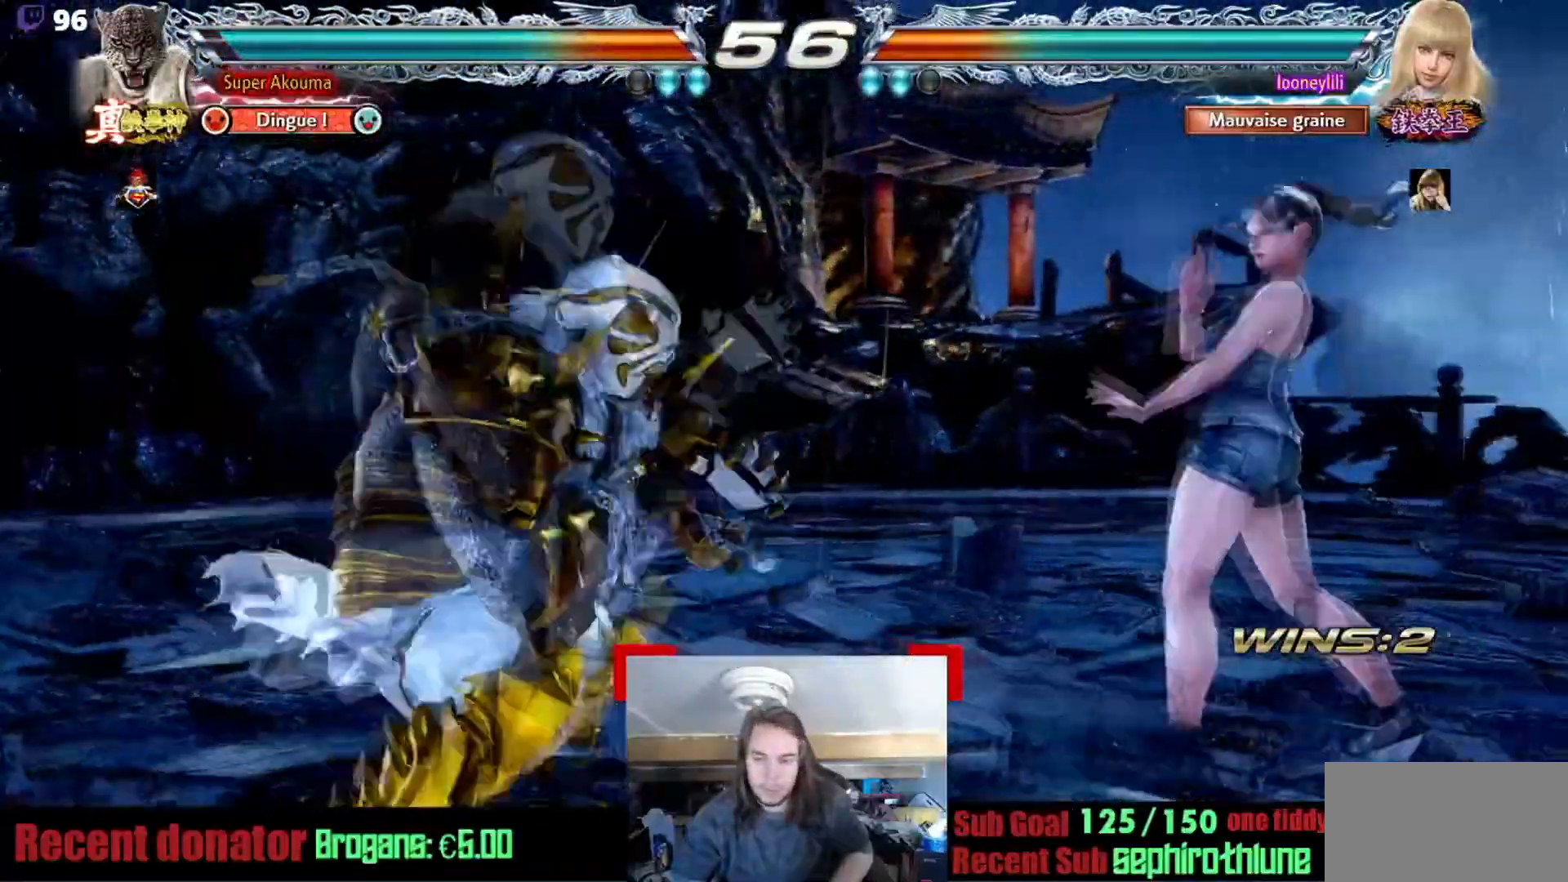
{"buttons": ["CIRCLE"], "events": [[250, "CIRCLE", "down"]]}
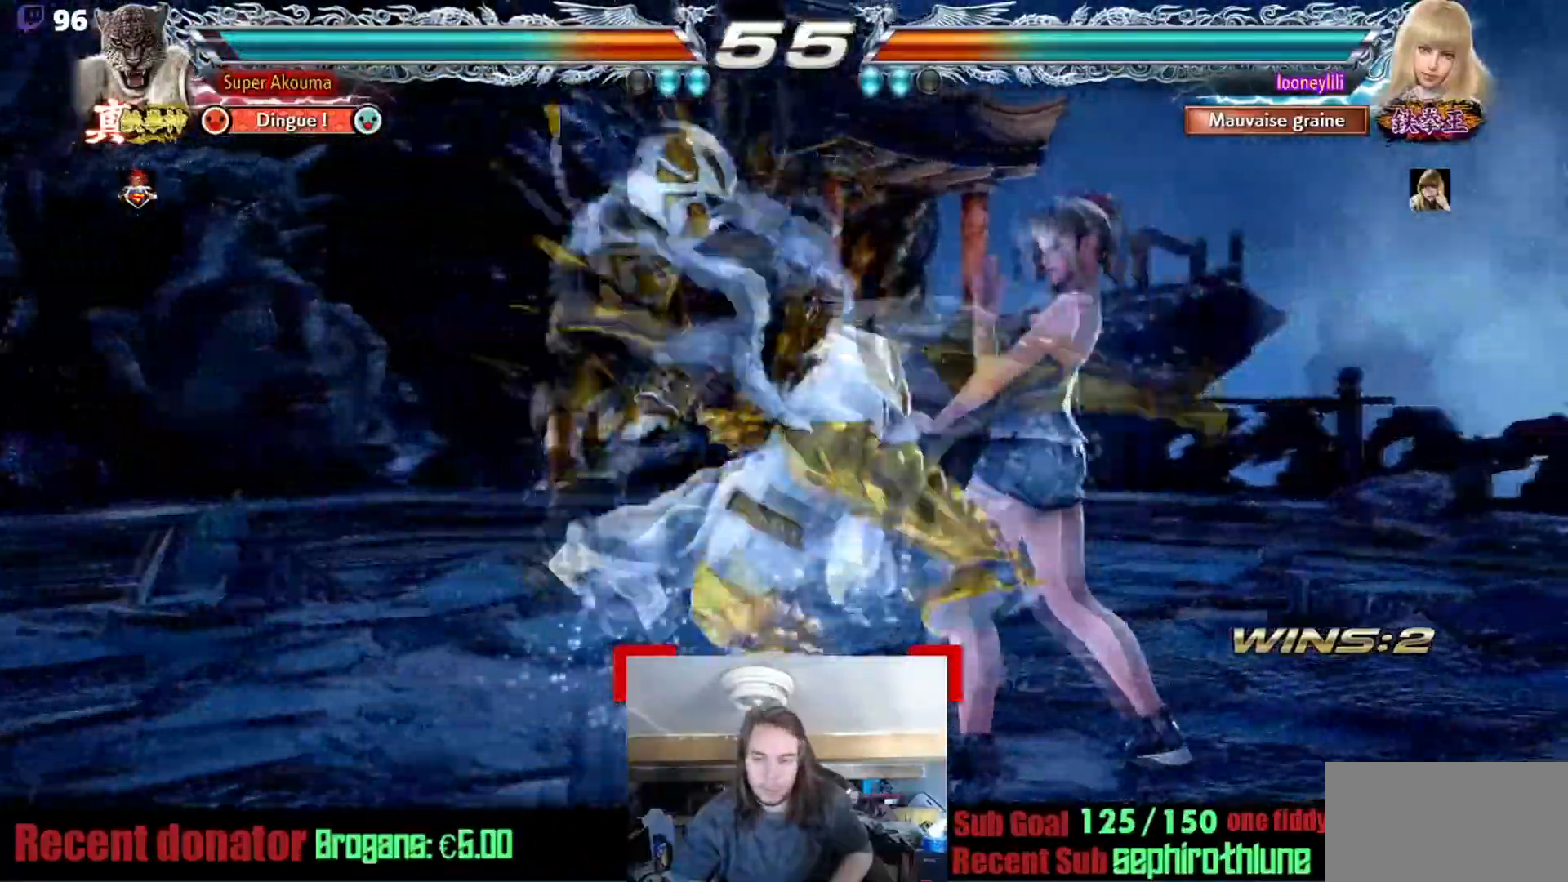
{"buttons": [], "events": [[50, "CIRCLE", "up"]]}
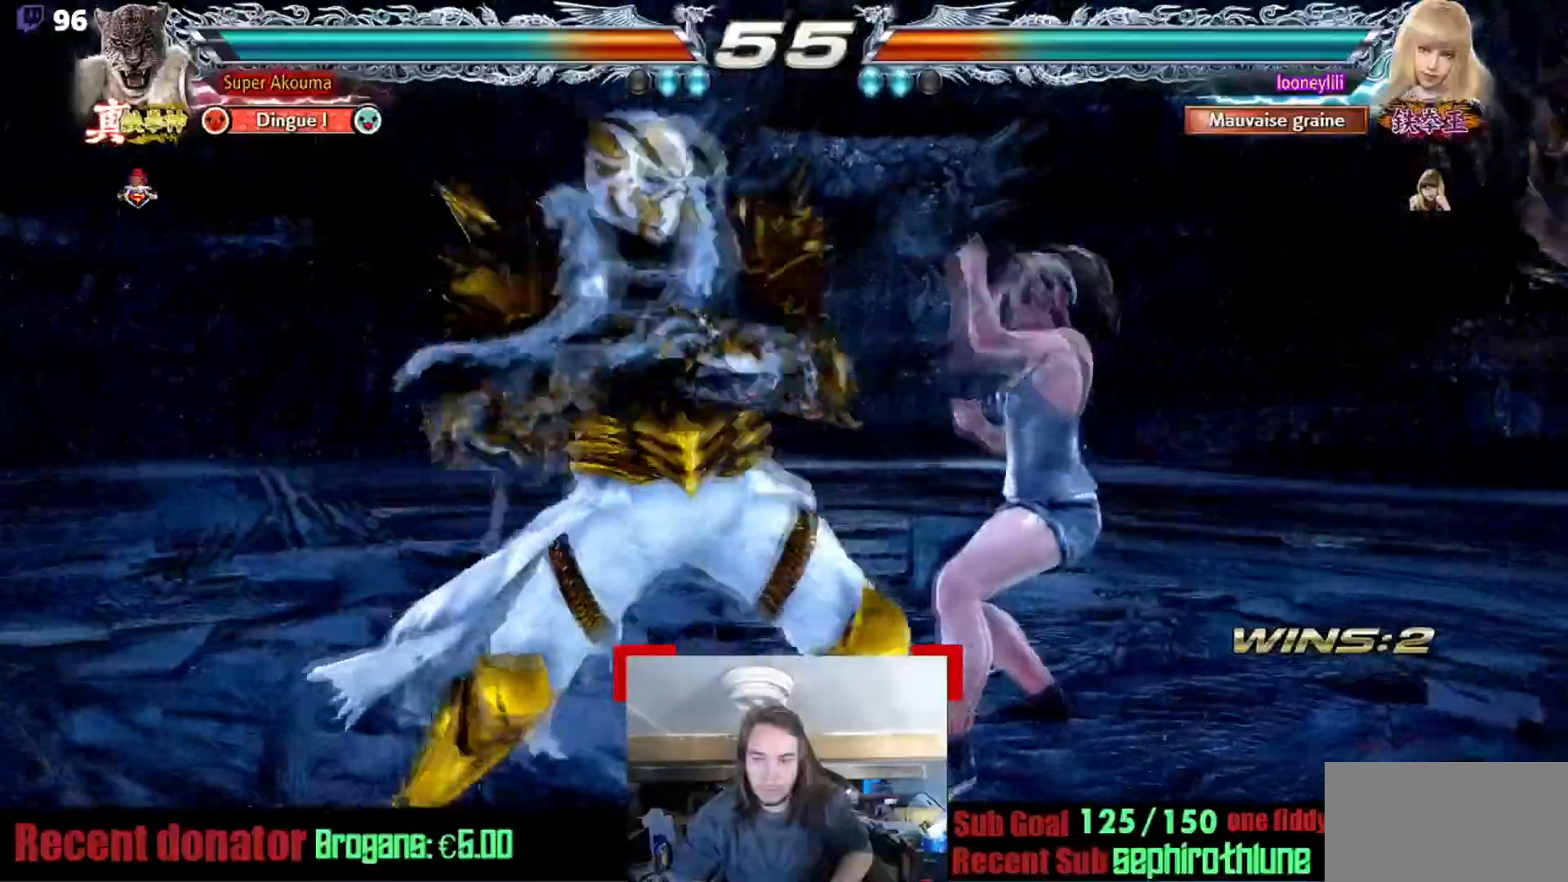
{"buttons": ["TRIANGLE"], "events": [[167, "TRIANGLE", "down"]]}
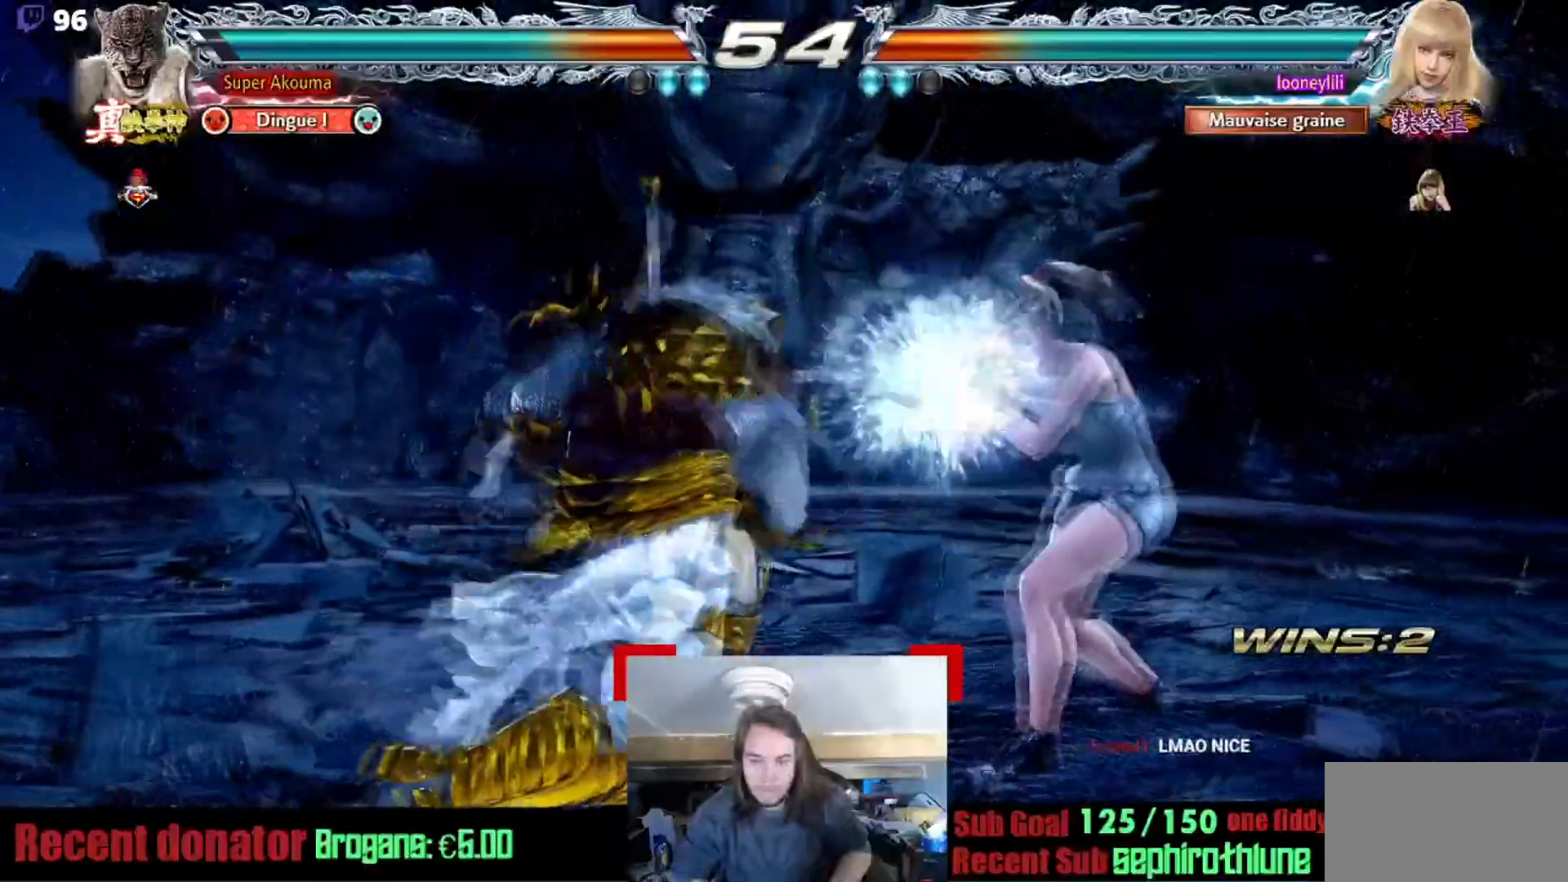
{"buttons": [], "events": [[83, "TRIANGLE", "up"]]}
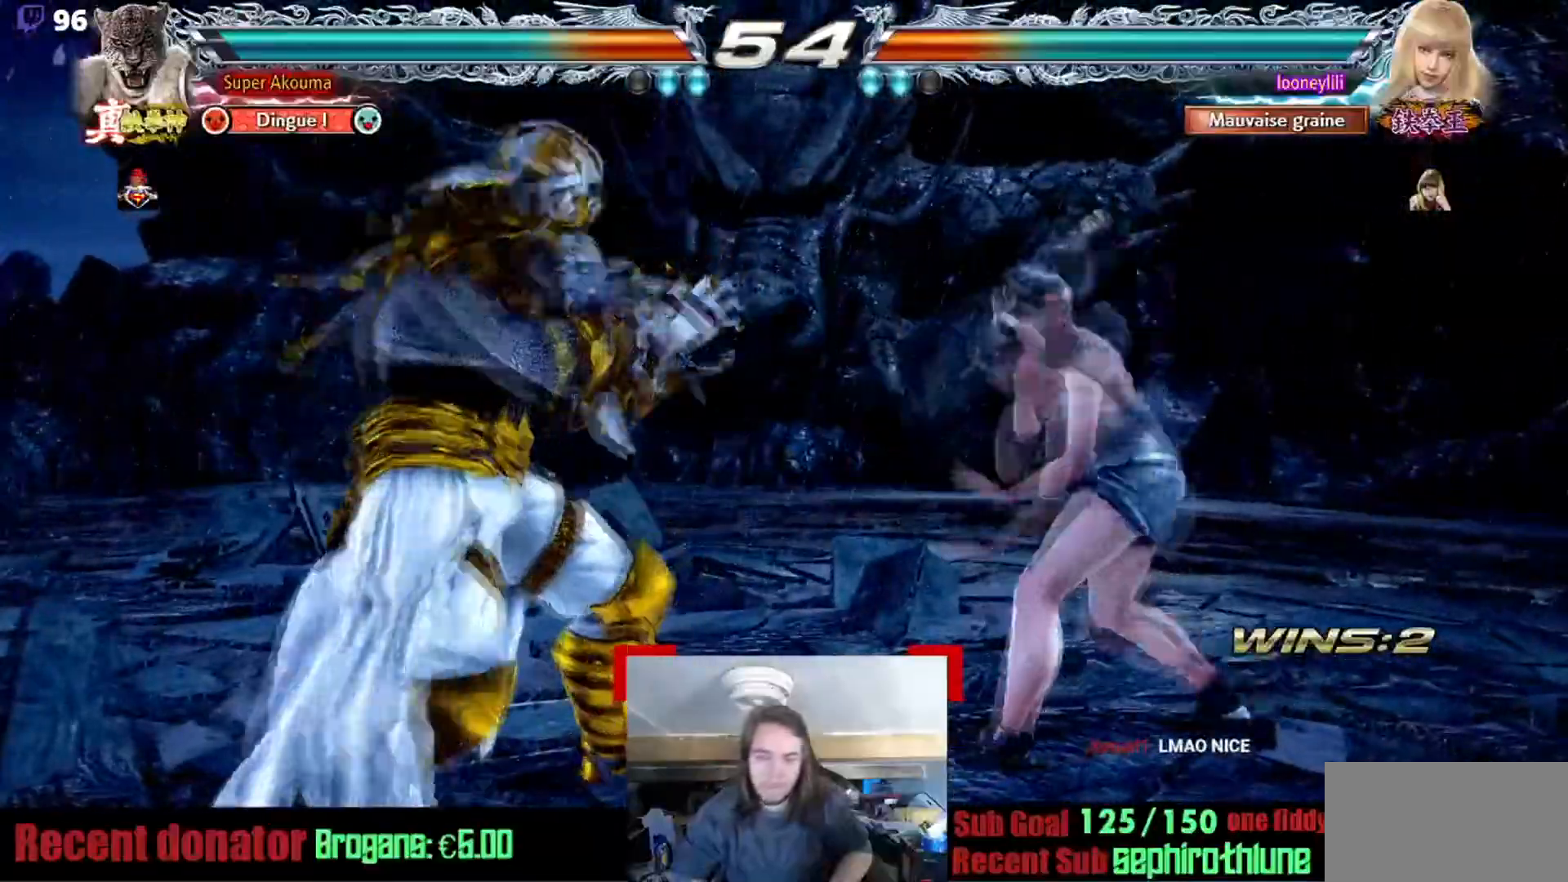
{"buttons": [], "events": []}